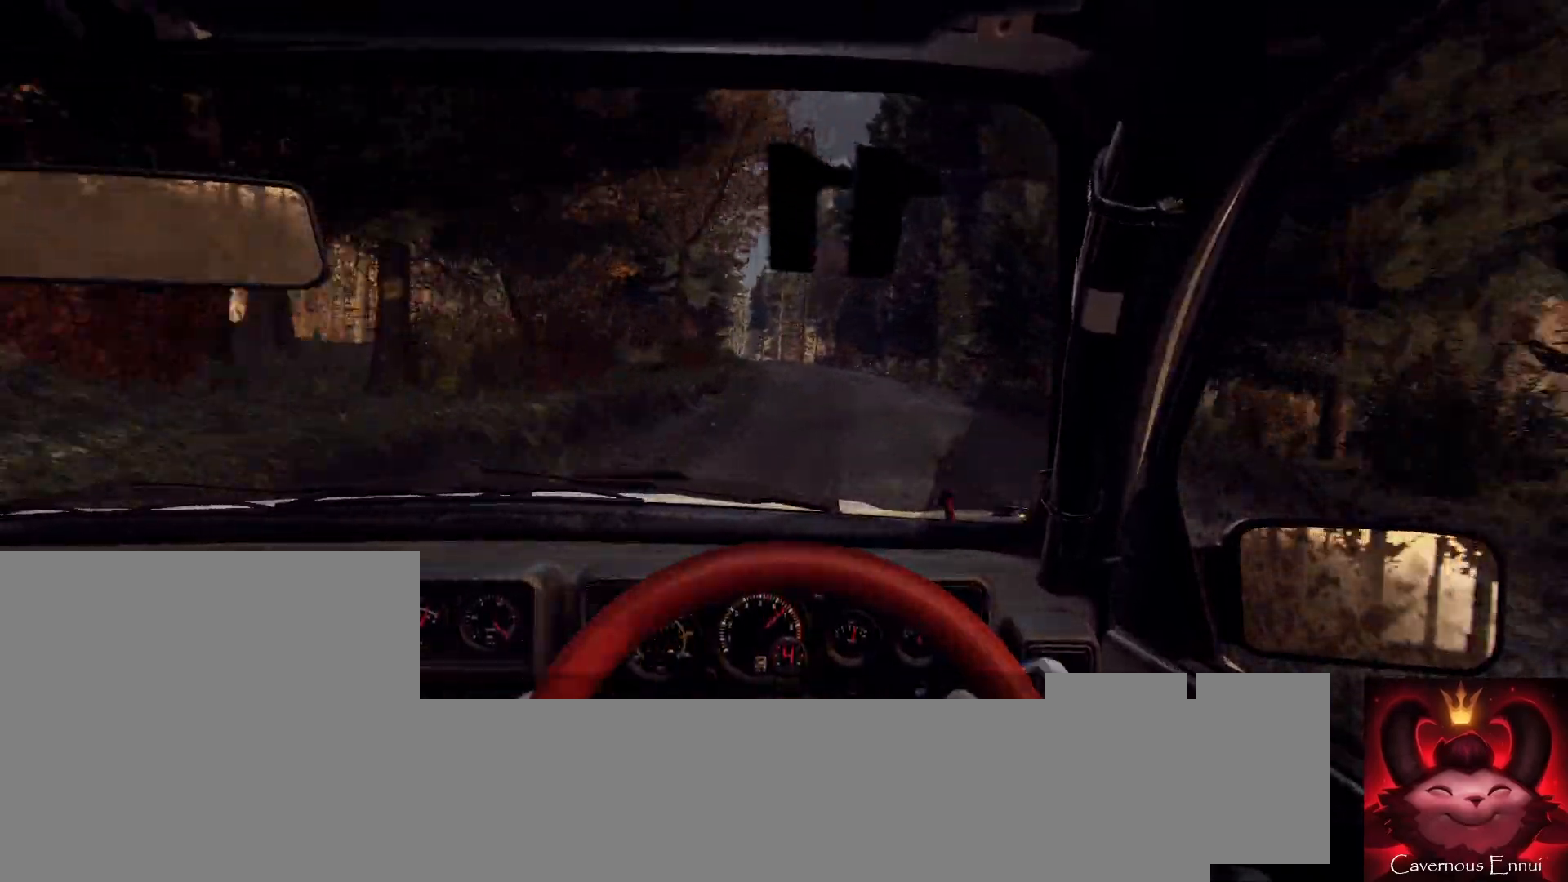
Gameplay with a controller (Xbox layout); each line is a JSON object with the inputs held at the frame after it. "events" lists button and stick changes between this image and that frame as [ms after this image, input, new state], when the widget could be followed in between.
{"buttons": [], "left_stick": "center", "right_stick": "center", "events": [[67, "right_stick", "center"], [167, "left_stick", "center"], [233, "right_stick", "up"], [367, "right_stick", "center"]]}
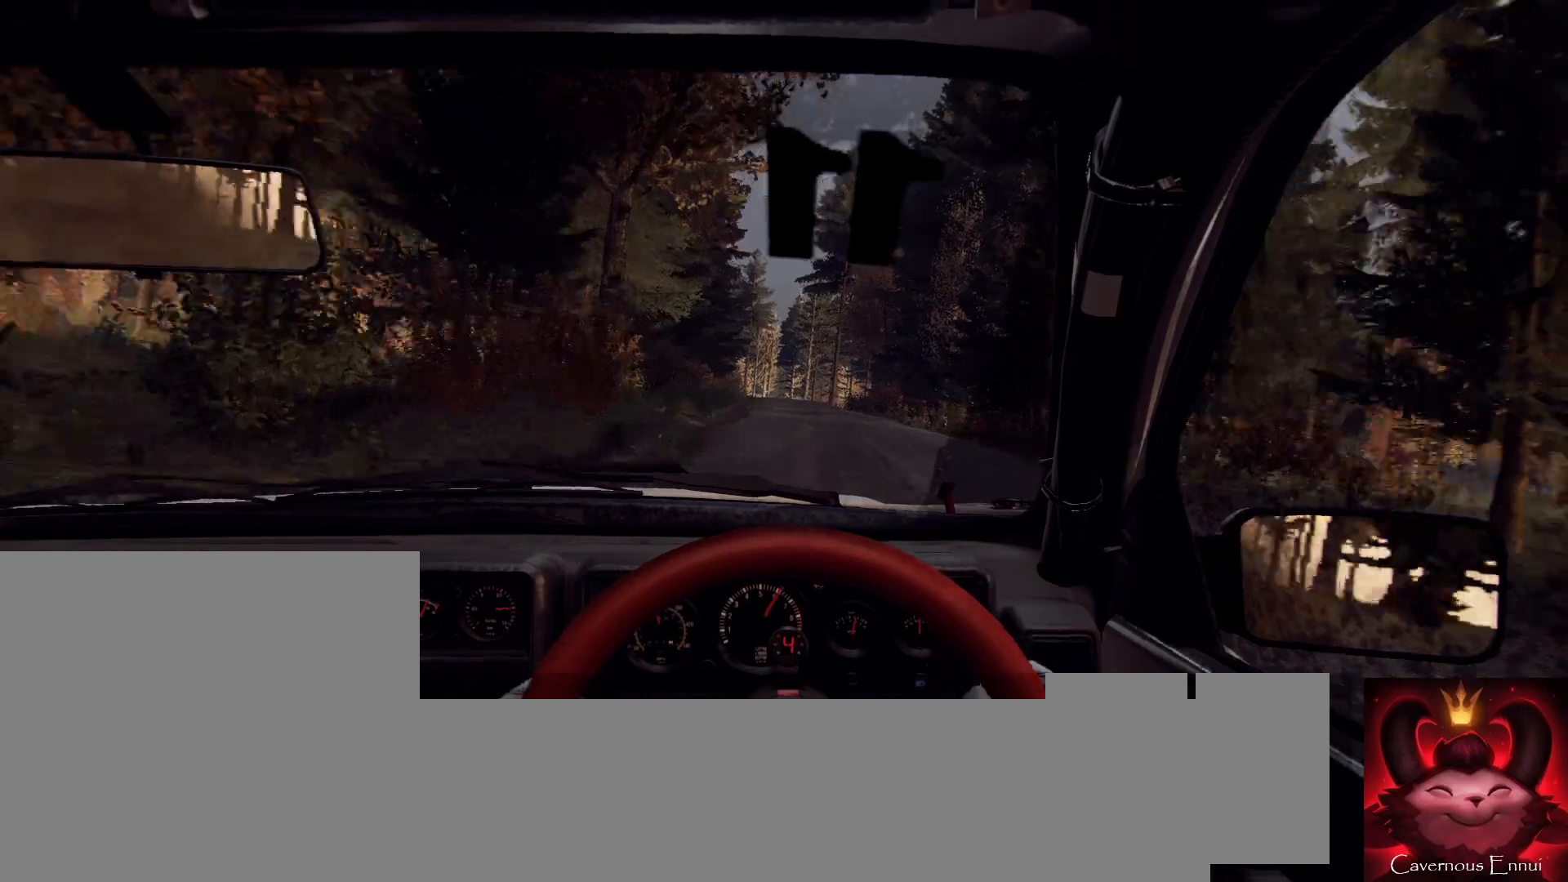
{"buttons": [], "left_stick": "right", "right_stick": "up", "events": [[33, "left_stick", "left"], [167, "left_stick", "center"], [167, "right_stick", "up"], [500, "left_stick", "right"]]}
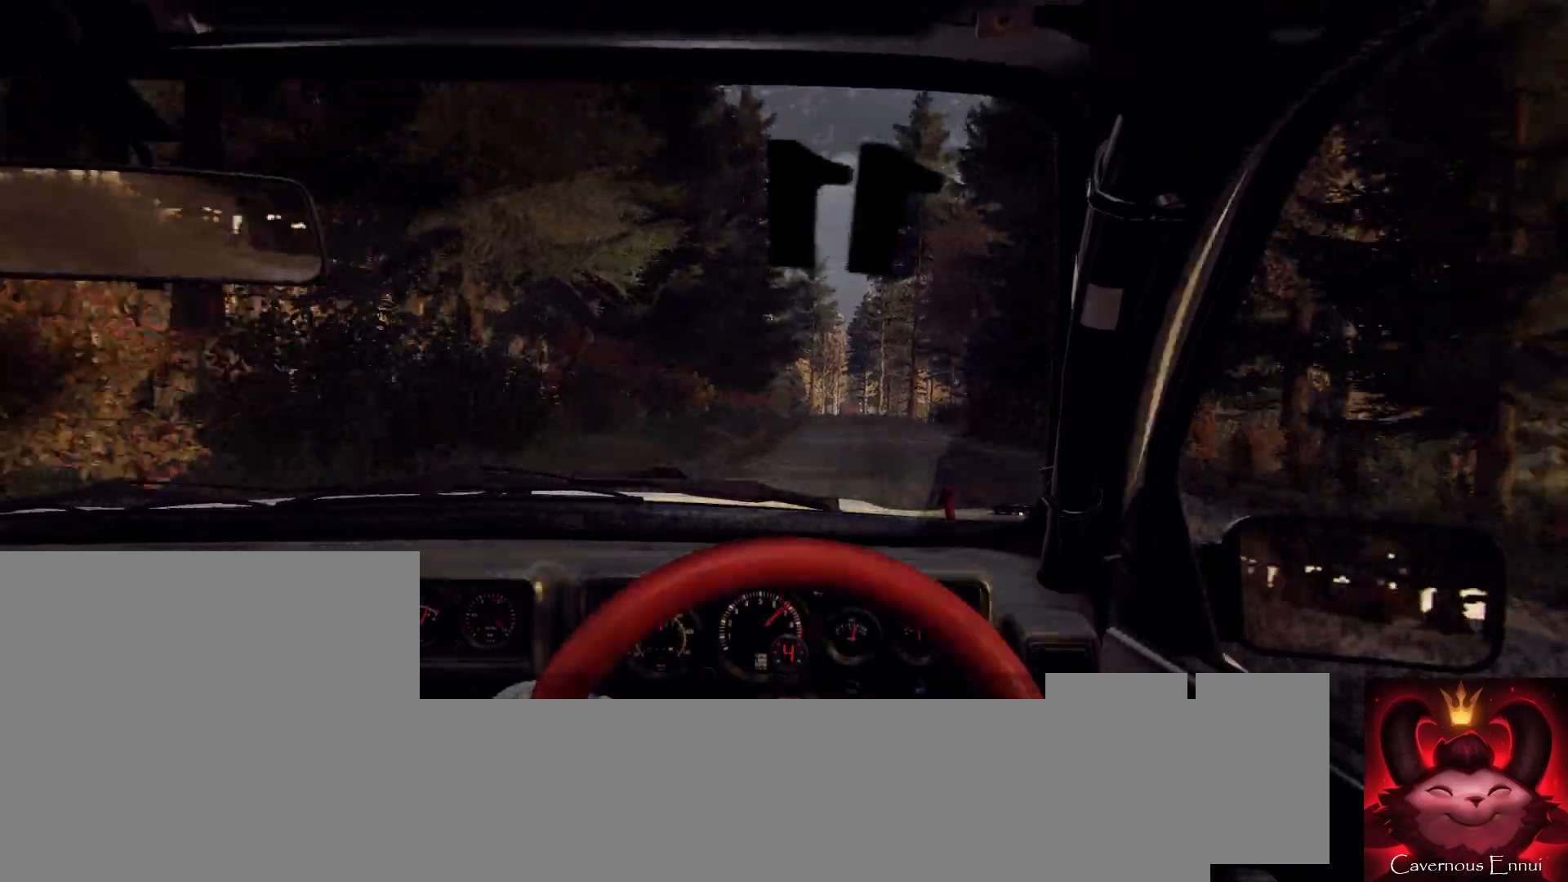
{"buttons": [], "left_stick": "left", "right_stick": "up", "events": [[200, "left_stick", "center"], [333, "left_stick", "left"]]}
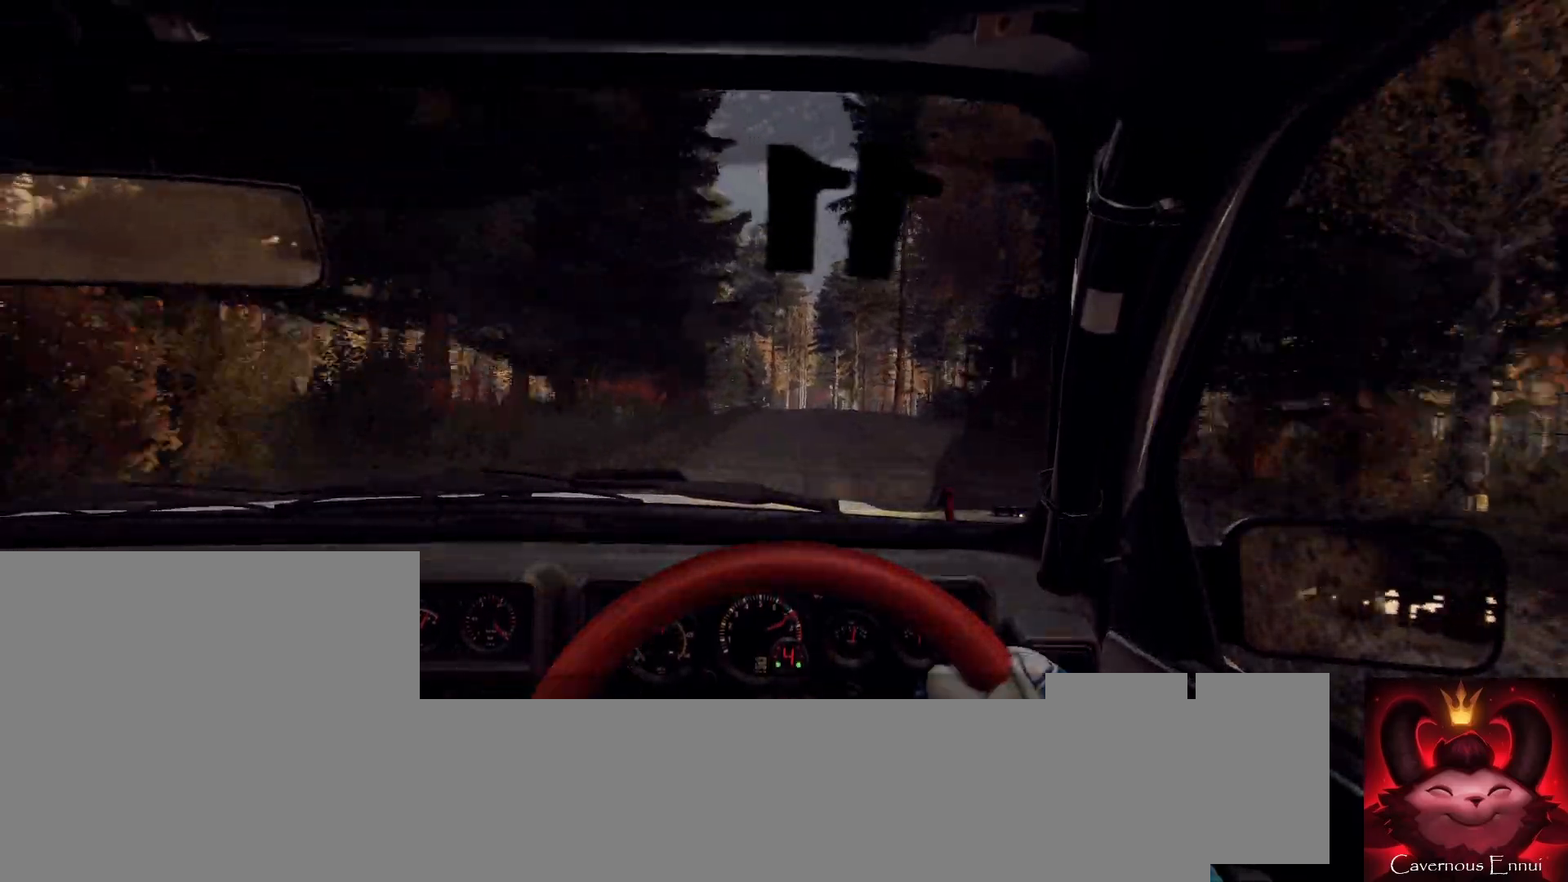
{"buttons": [], "left_stick": "right", "right_stick": "center", "events": [[33, "left_stick", "center"], [133, "left_stick", "left"], [200, "left_stick", "center"], [400, "right_stick", "center"], [433, "left_stick", "right"]]}
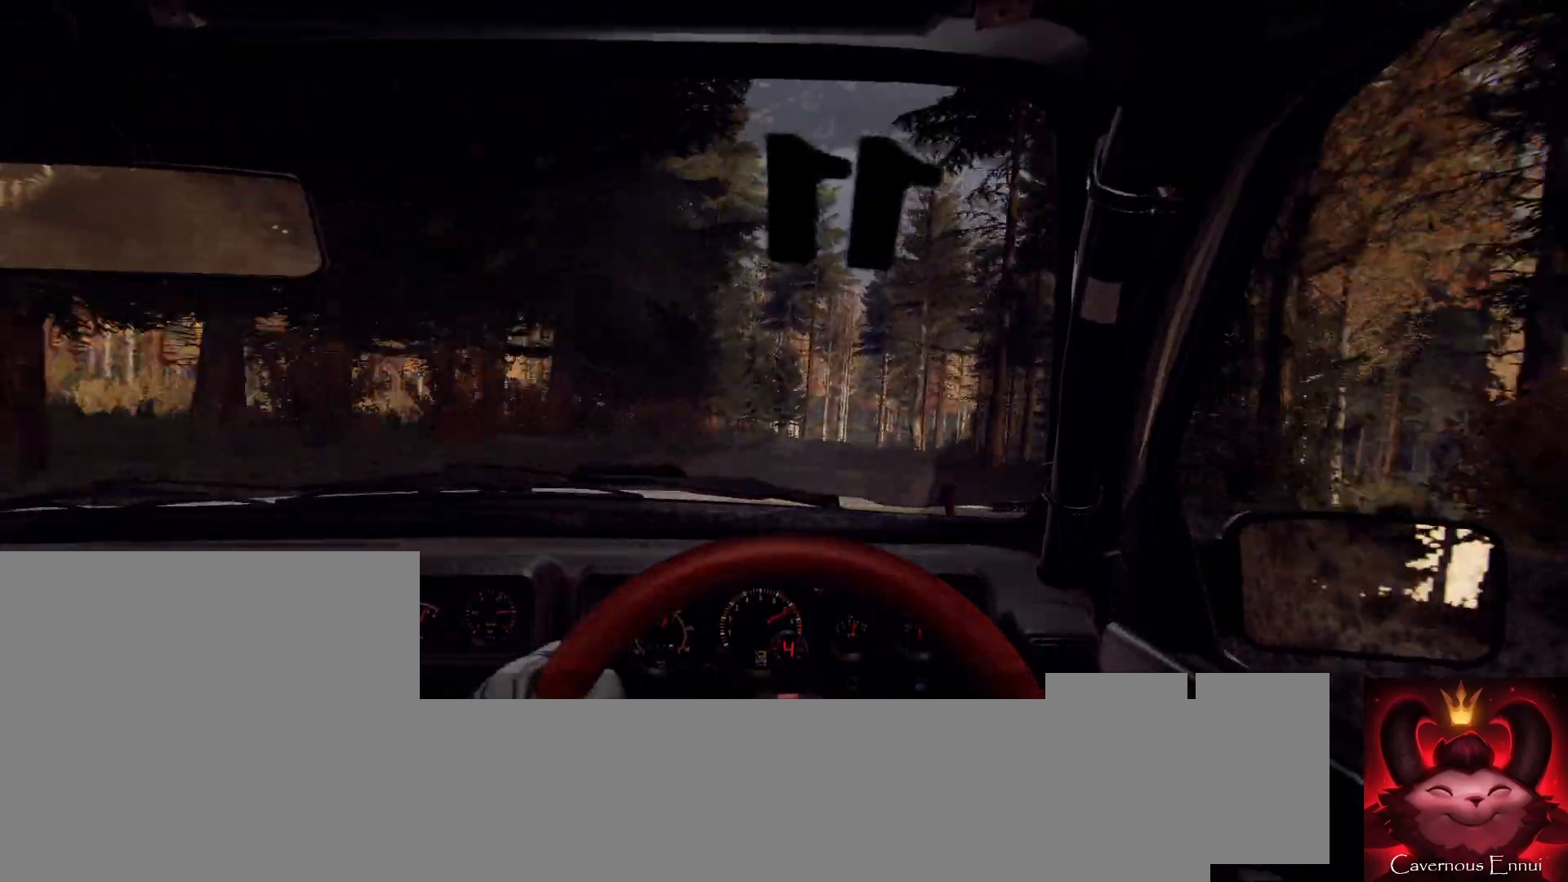
{"buttons": [], "left_stick": "down-left", "right_stick": "up", "events": [[33, "L2", "down"], [233, "L2", "up"], [267, "left_stick", "center"], [400, "right_stick", "up"], [467, "left_stick", "down-left"]]}
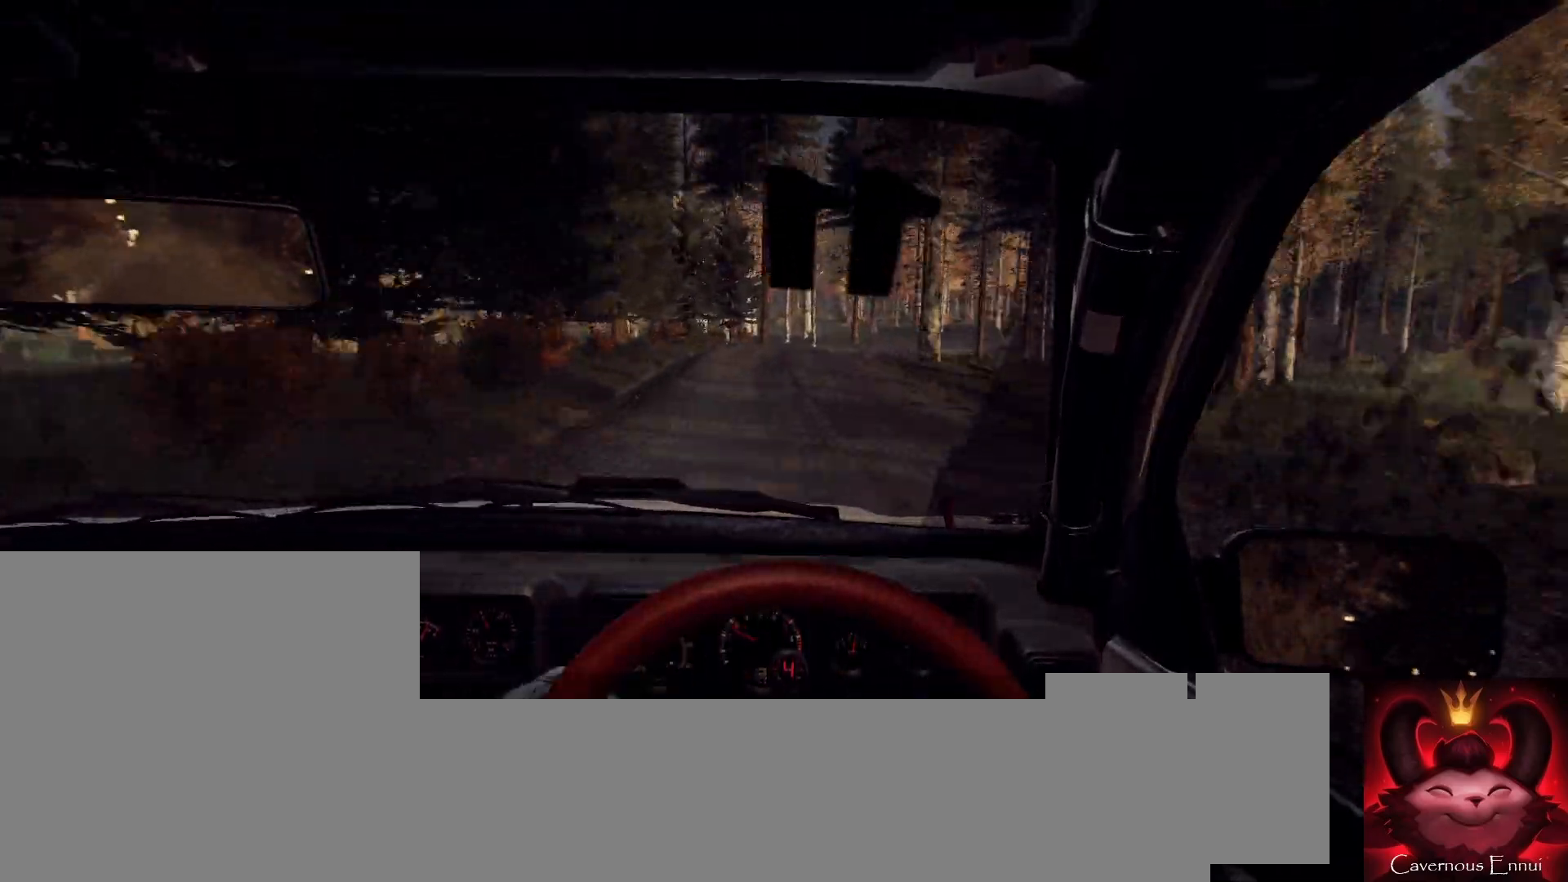
{"buttons": [], "left_stick": "center", "right_stick": "up", "events": [[33, "right_stick", "center"], [67, "left_stick", "center"], [167, "L2", "down"], [267, "left_stick", "right"], [400, "L2", "up"], [467, "left_stick", "center"], [500, "right_stick", "up"]]}
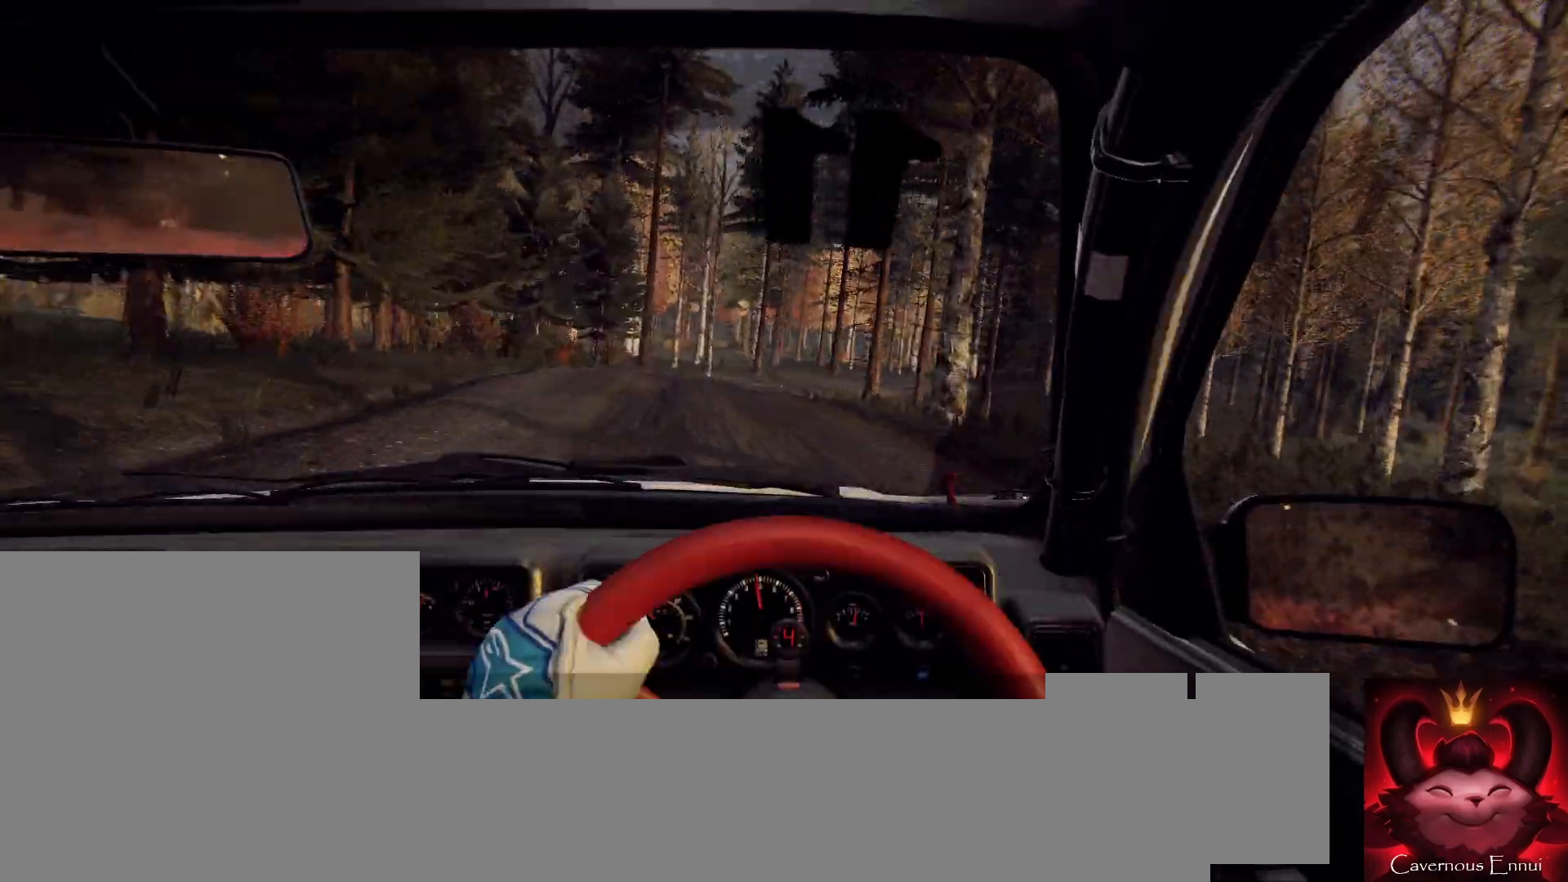
{"buttons": [], "left_stick": "center", "right_stick": "up", "events": [[33, "left_stick", "down-left"], [200, "left_stick", "center"], [200, "right_stick", "center"], [267, "left_stick", "left"], [367, "left_stick", "center"], [400, "right_stick", "up"]]}
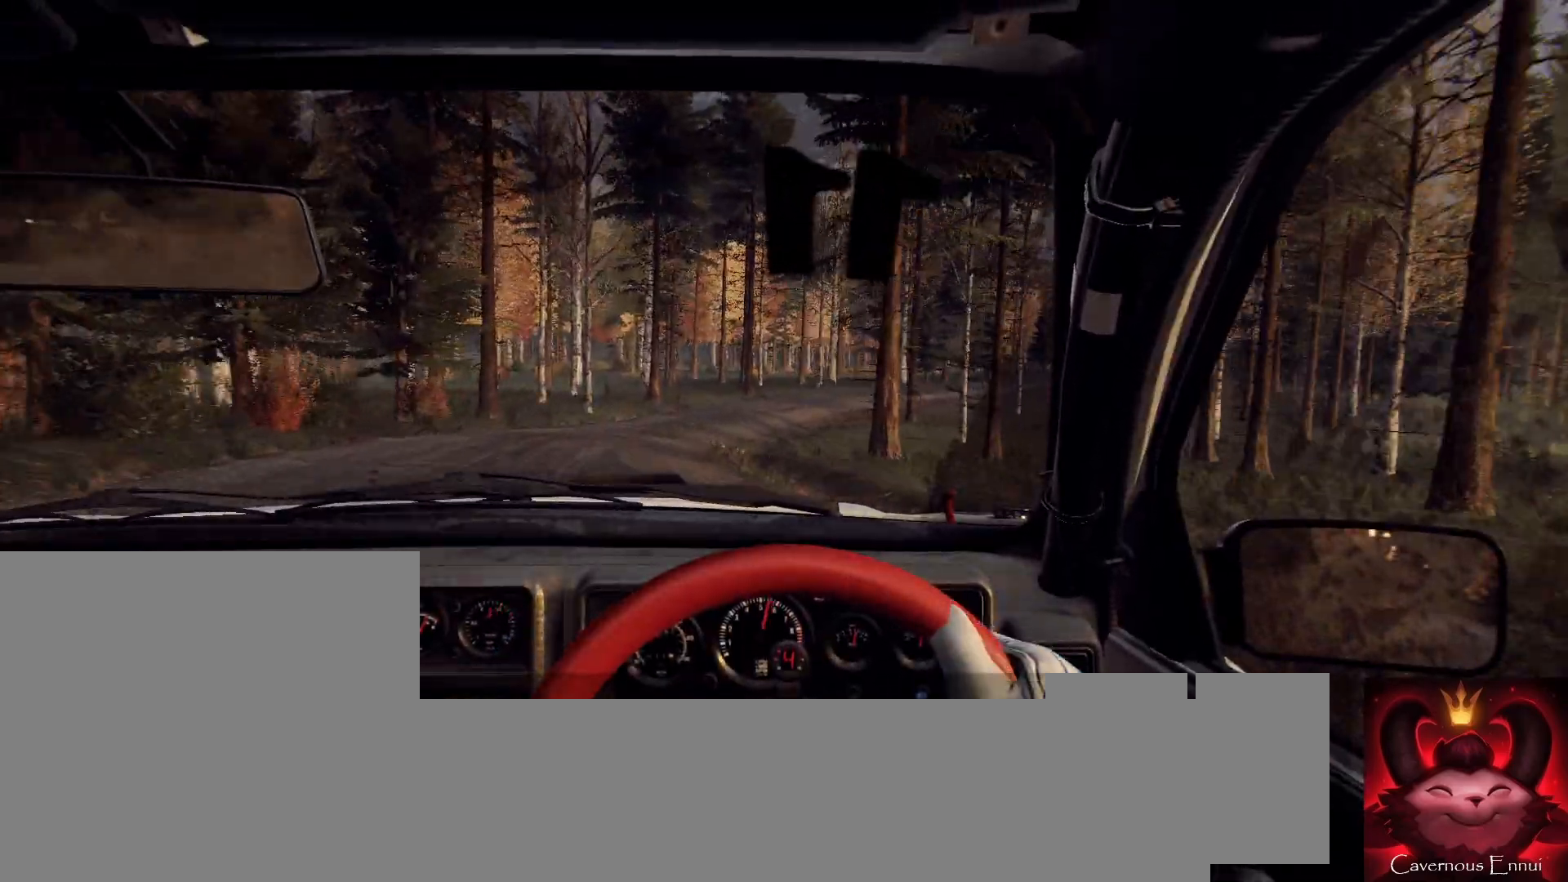
{"buttons": [], "left_stick": "center", "right_stick": "up", "events": [[100, "left_stick", "right"], [133, "right_stick", "center"], [500, "left_stick", "center"], [500, "right_stick", "up"]]}
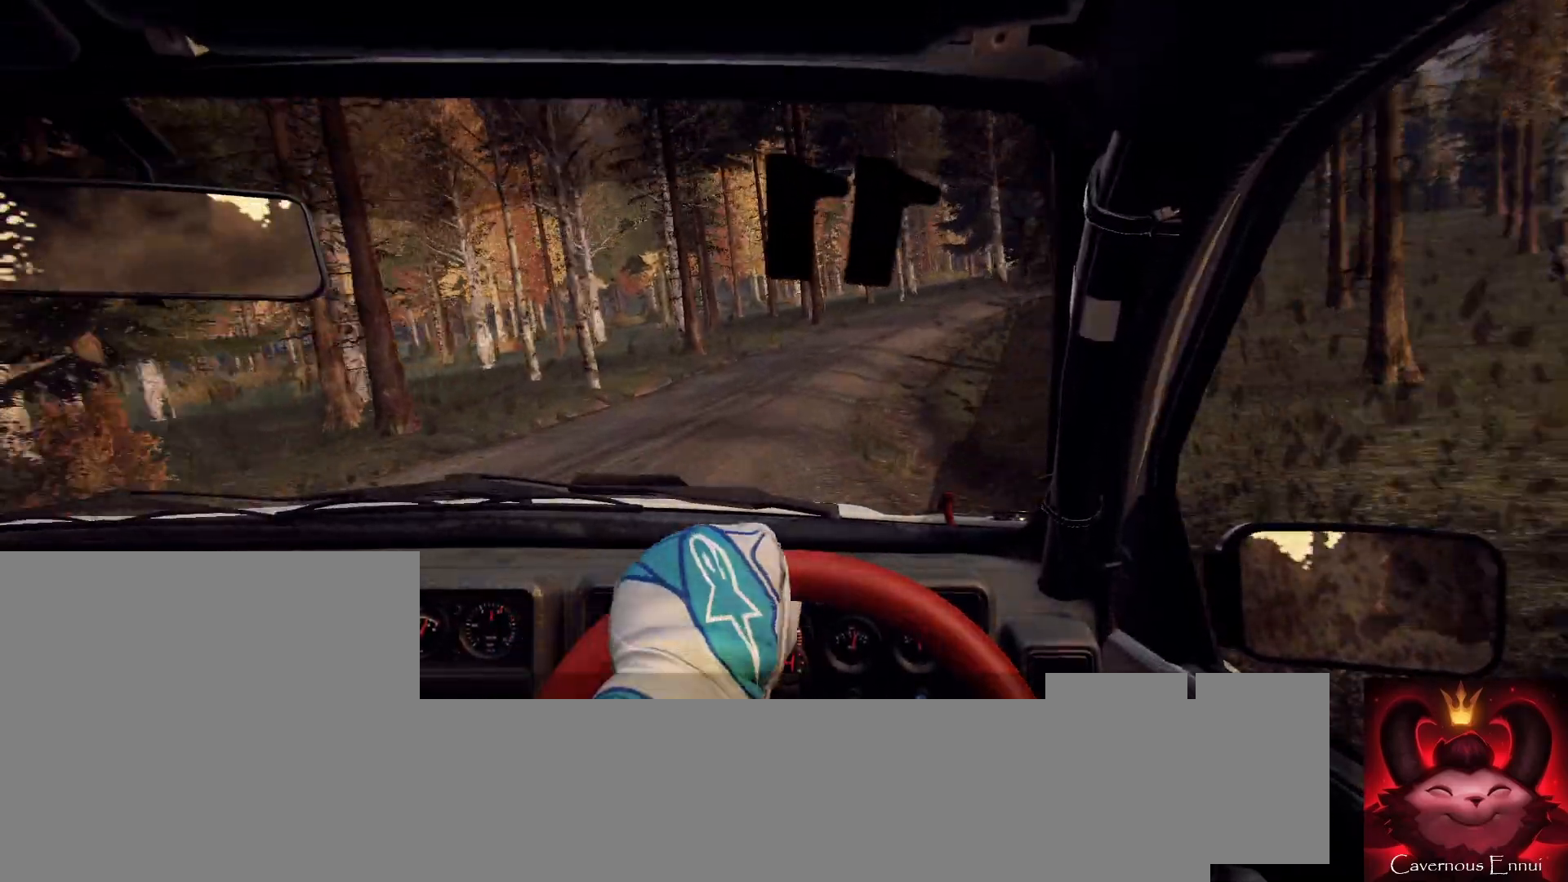
{"buttons": [], "left_stick": "right", "right_stick": "center", "events": [[67, "L2", "down"], [100, "left_stick", "right"], [133, "right_stick", "center"], [167, "L2", "up"], [267, "left_stick", "center"], [400, "left_stick", "right"]]}
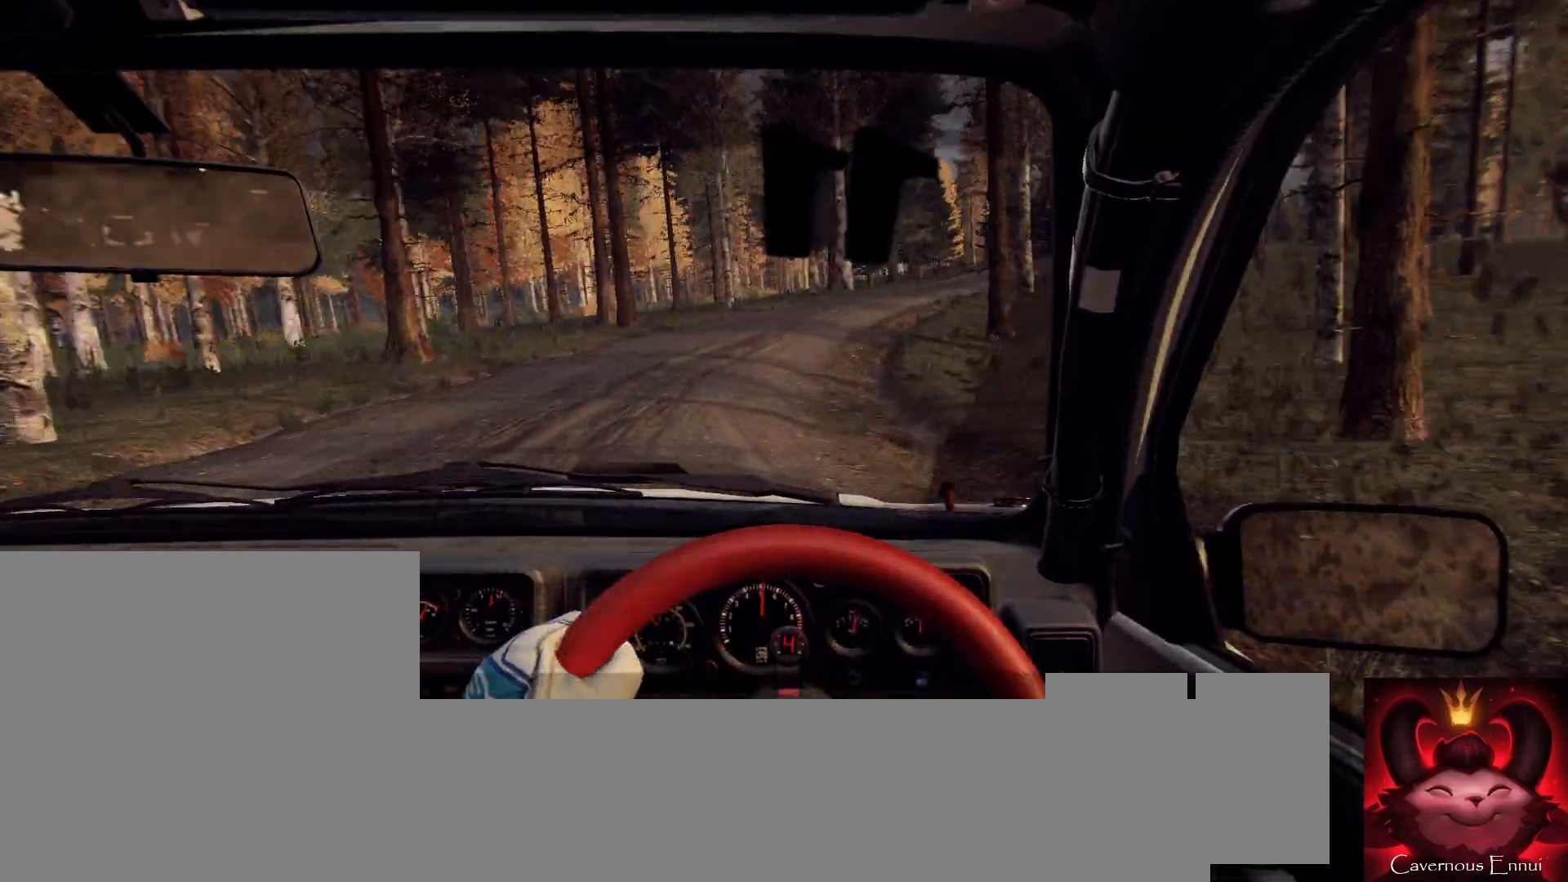
{"buttons": [], "left_stick": "right", "right_stick": "center", "events": [[33, "left_stick", "center"], [67, "right_stick", "up"], [200, "right_stick", "center"], [233, "left_stick", "right"]]}
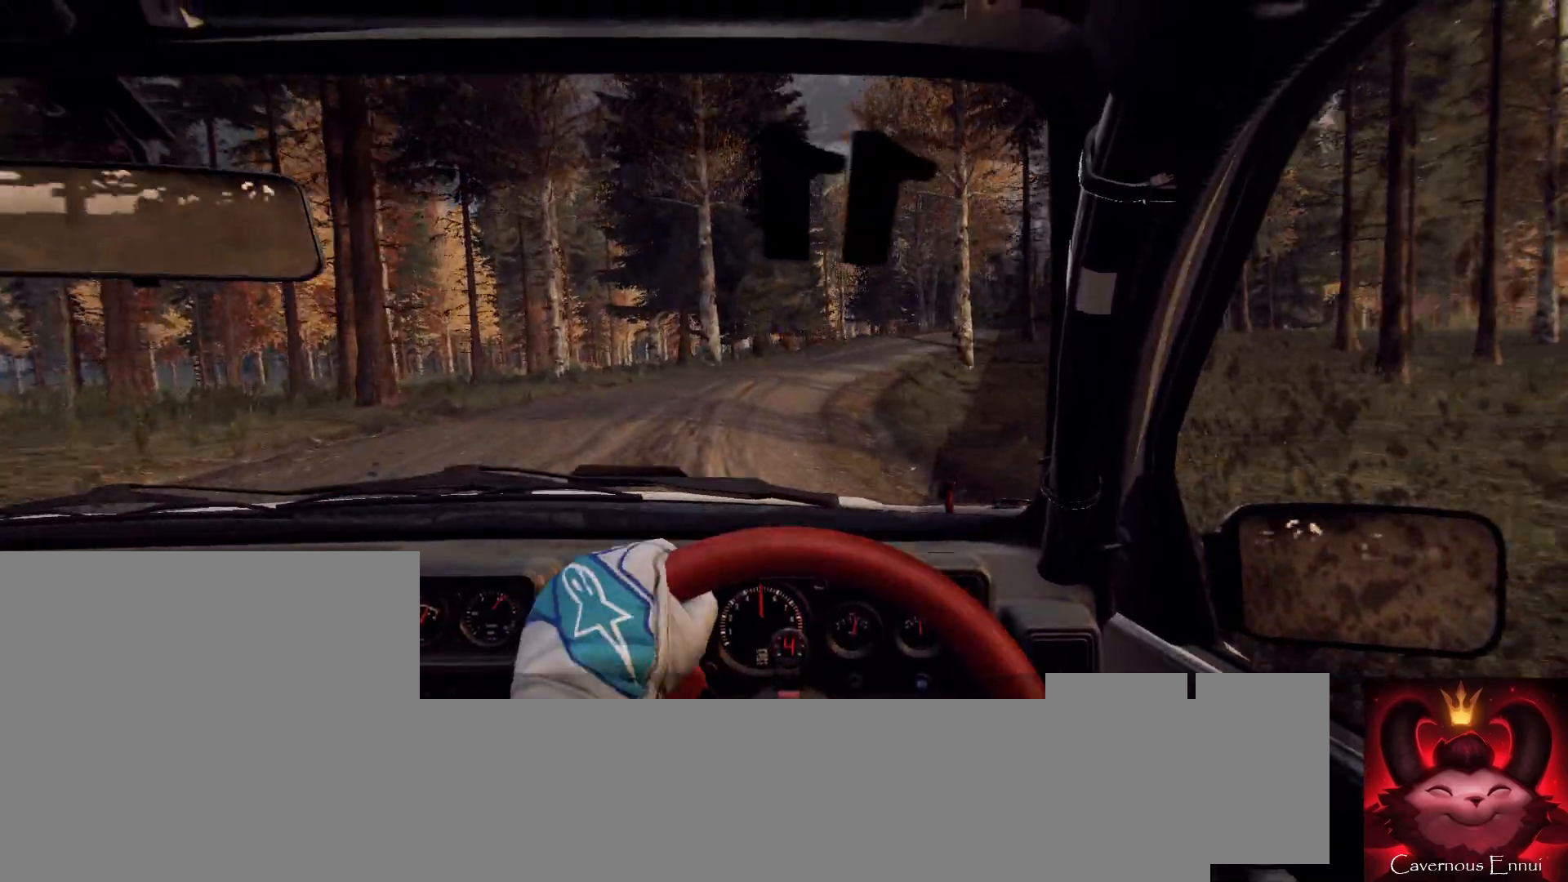
{"buttons": [], "left_stick": "center", "right_stick": "up", "events": [[300, "left_stick", "center"], [367, "left_stick", "left"], [367, "right_stick", "up"], [467, "left_stick", "center"]]}
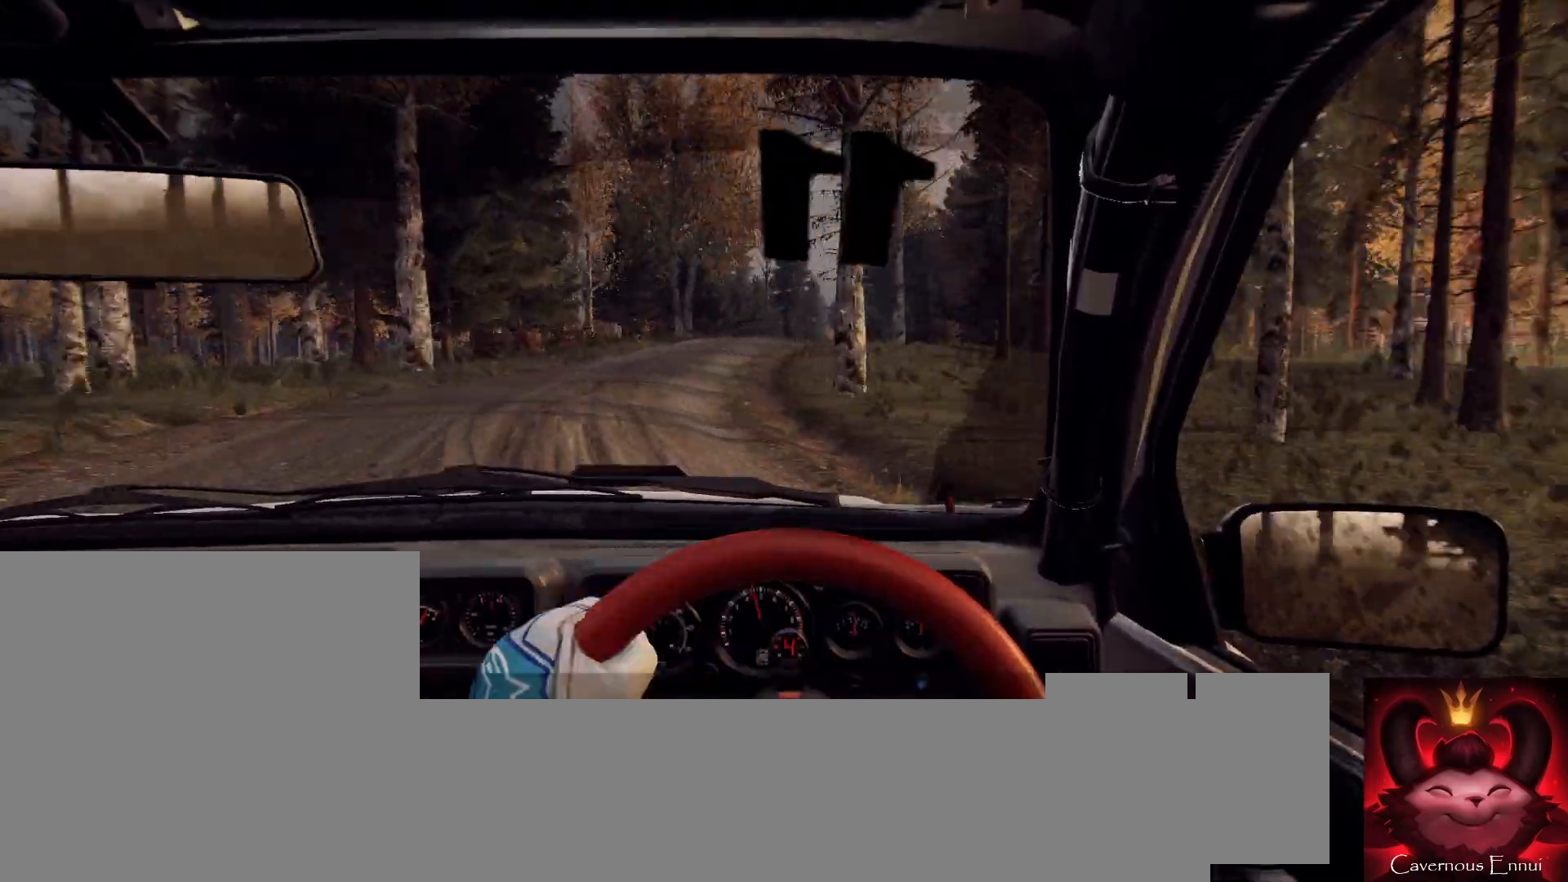
{"buttons": [], "left_stick": "left", "right_stick": "up", "events": [[133, "left_stick", "left"], [267, "left_stick", "center"], [333, "left_stick", "left"]]}
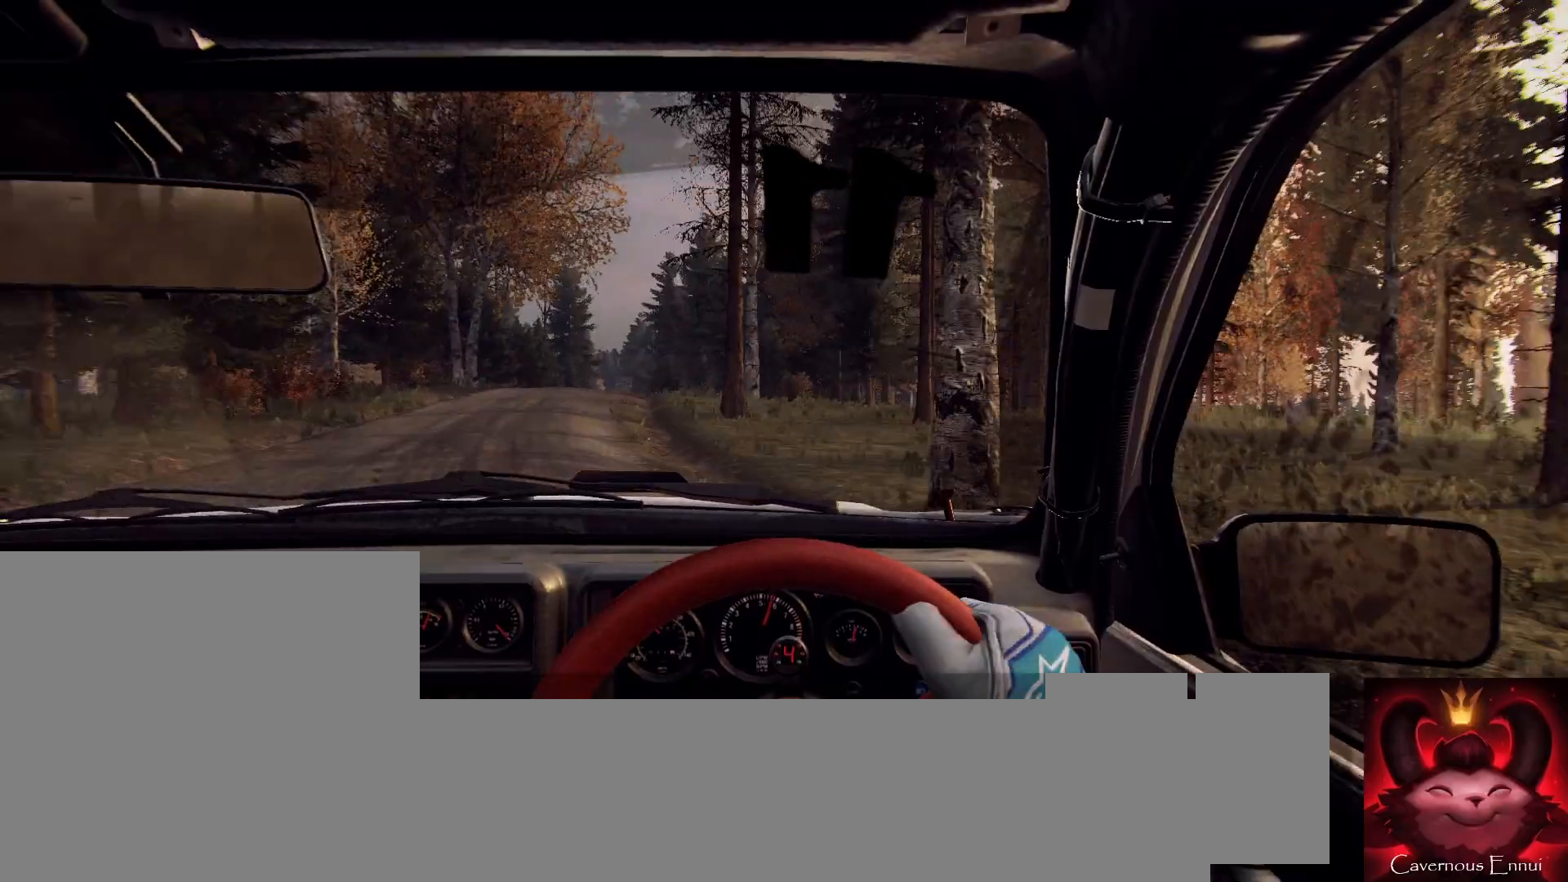
{"buttons": [], "left_stick": "center", "right_stick": "up", "events": [[133, "left_stick", "center"], [367, "left_stick", "right"], [467, "left_stick", "center"]]}
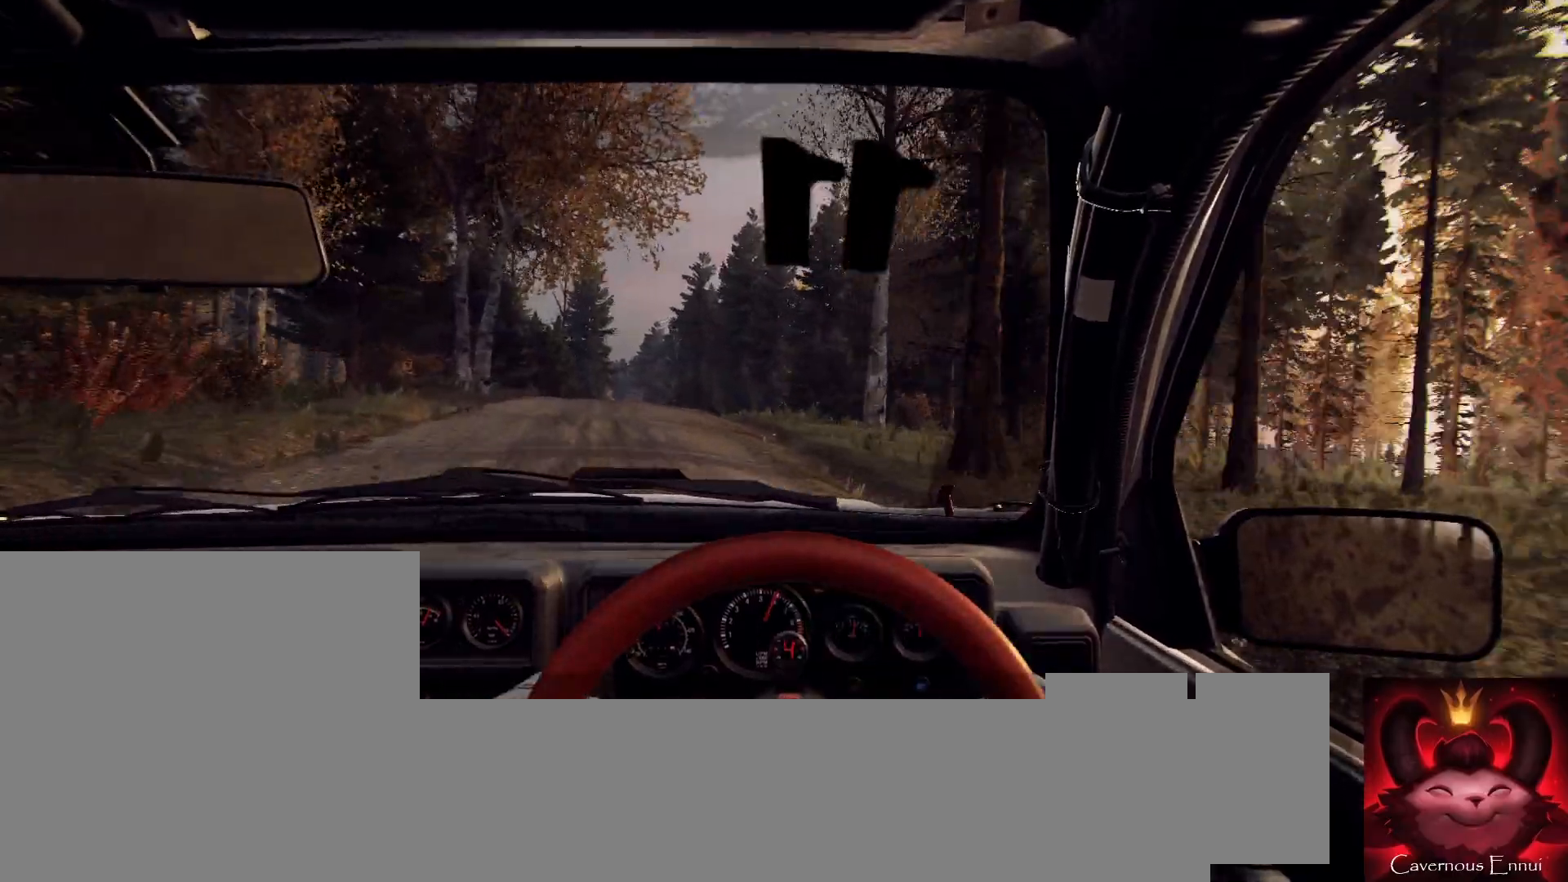
{"buttons": [], "left_stick": "right", "right_stick": "up", "events": [[333, "left_stick", "right"]]}
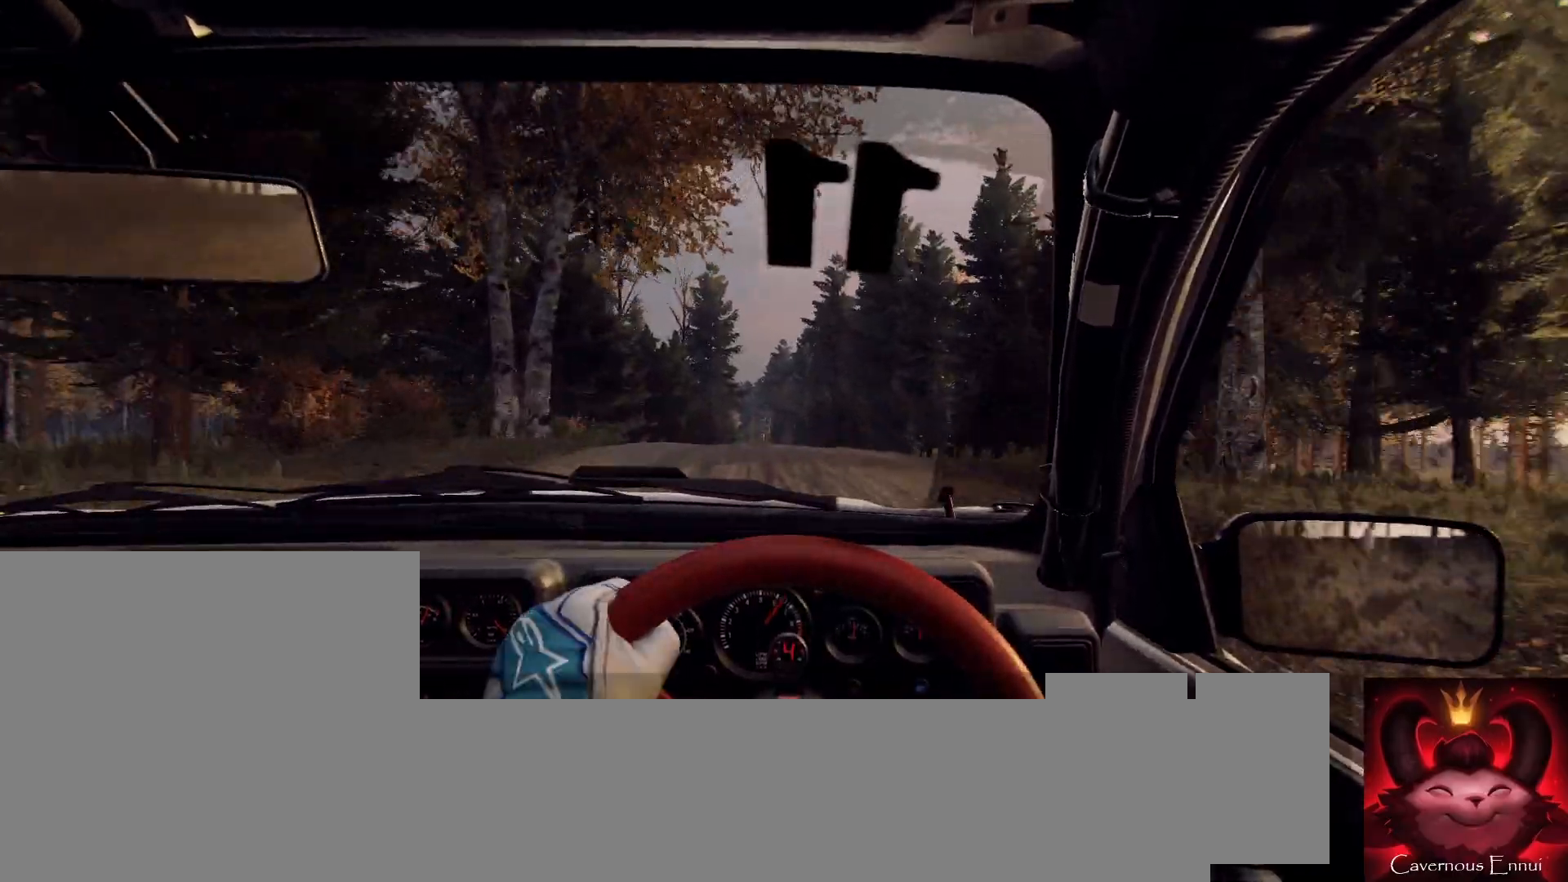
{"buttons": [], "left_stick": "center", "right_stick": "up", "events": [[33, "left_stick", "center"], [233, "left_stick", "right"], [333, "left_stick", "center"]]}
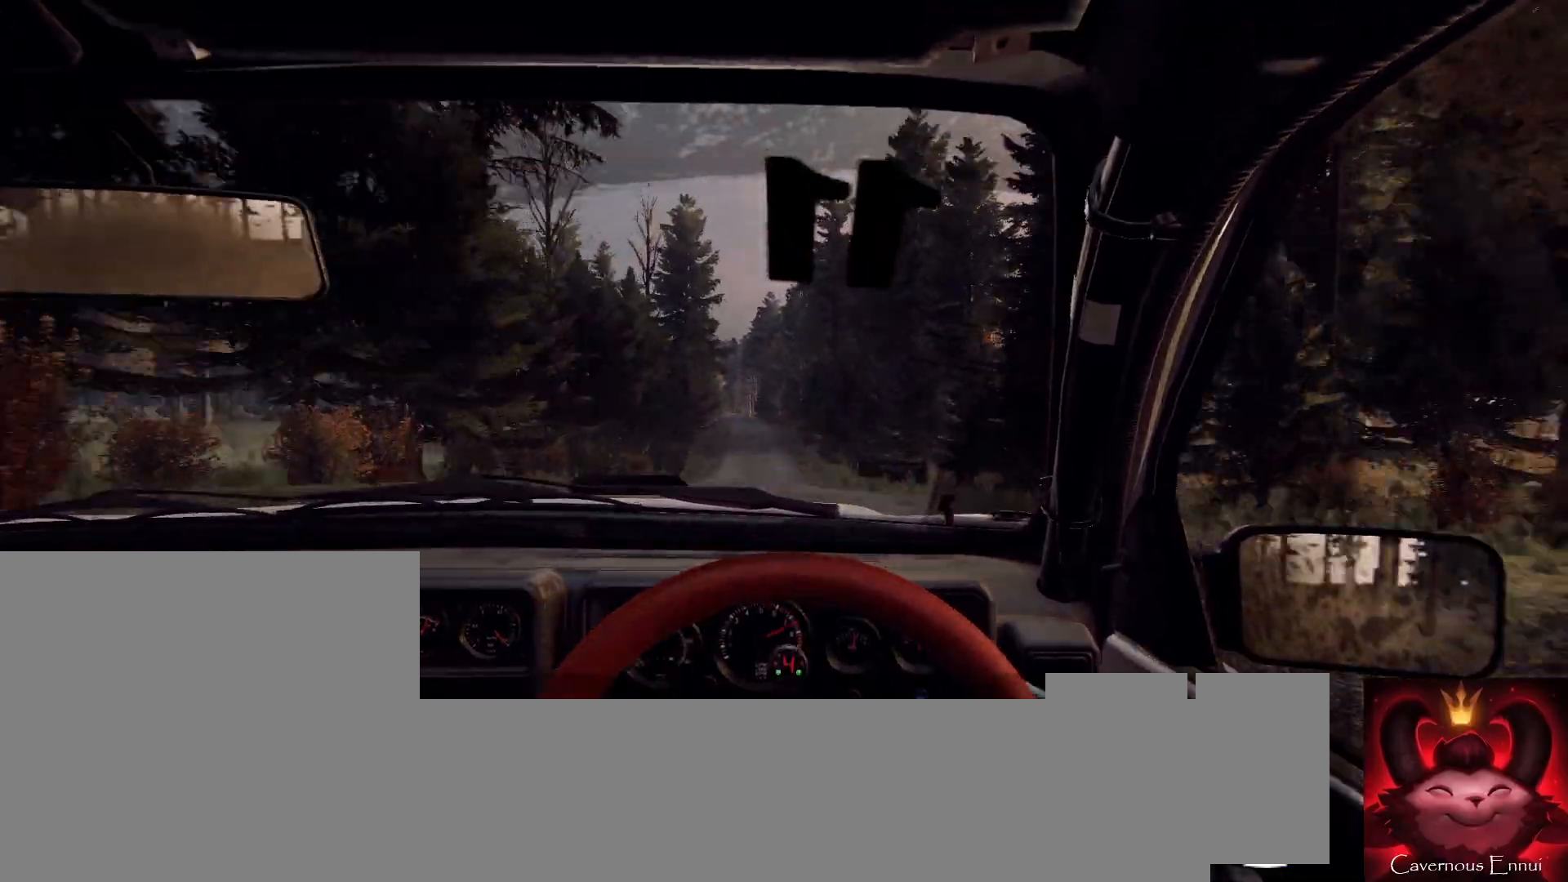
{"buttons": [], "left_stick": "center", "right_stick": "up", "events": [[267, "R1", "down"], [267, "left_stick", "down-left"], [300, "R1", "up"], [433, "left_stick", "center"]]}
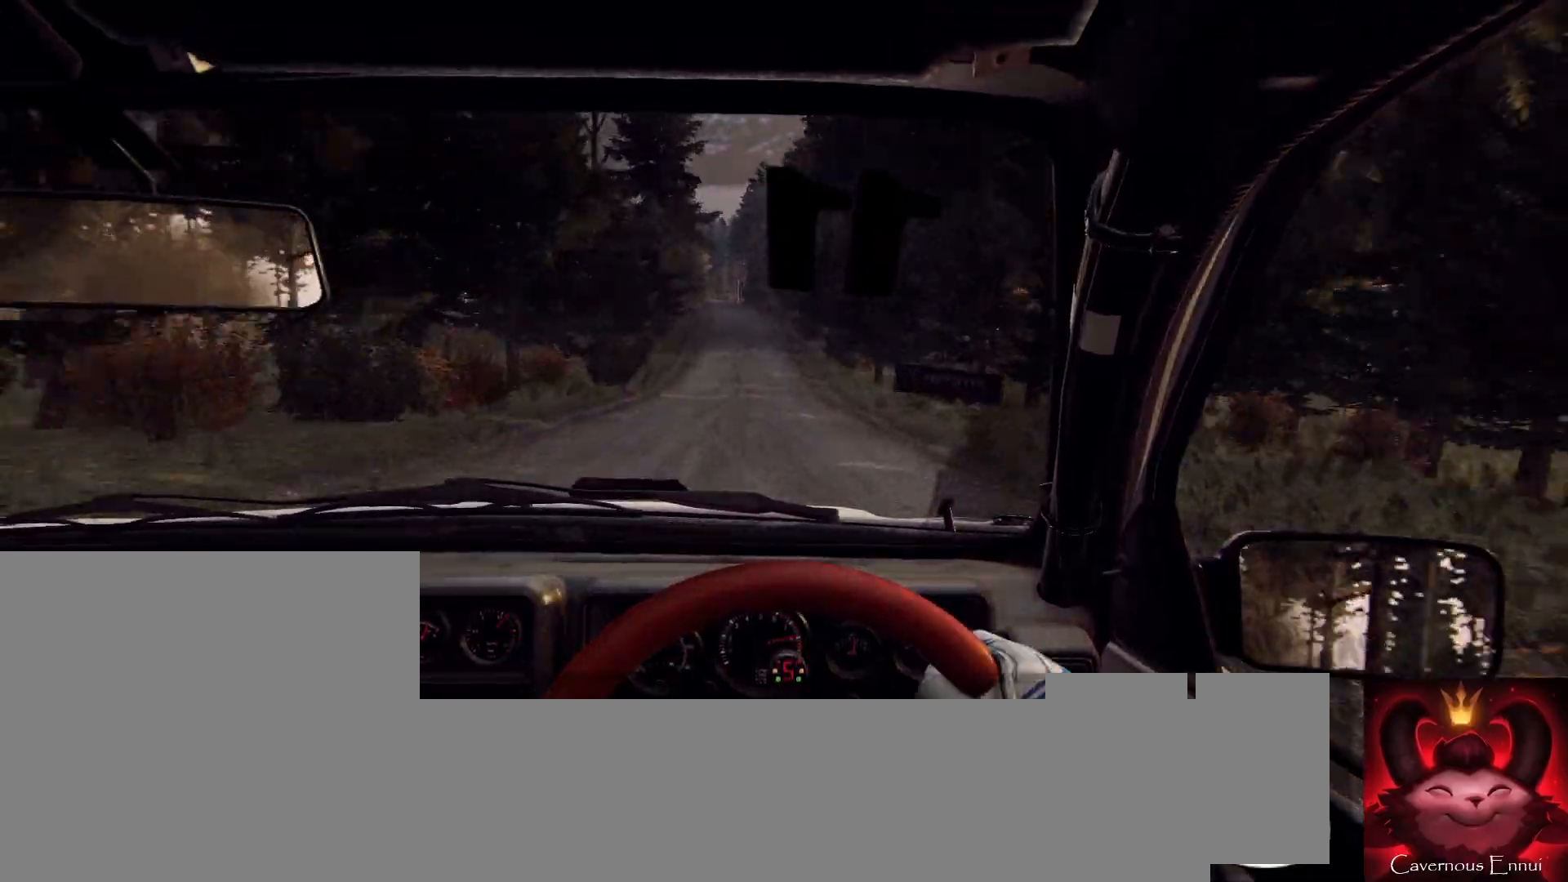
{"buttons": [], "left_stick": "center", "right_stick": "up", "events": [[333, "left_stick", "left"], [467, "left_stick", "center"]]}
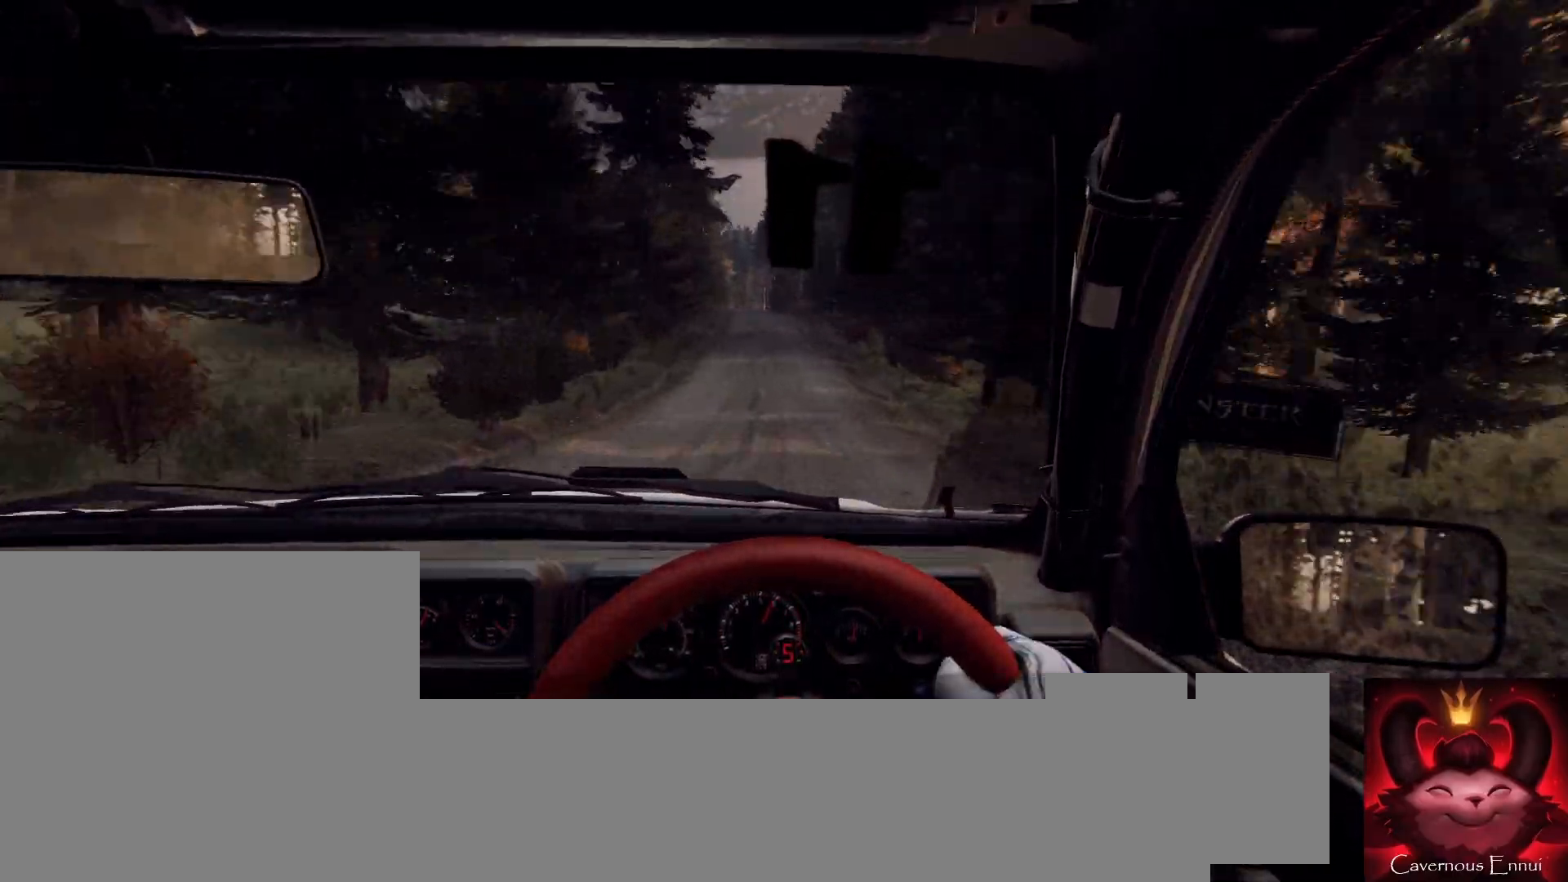
{"buttons": [], "left_stick": "right", "right_stick": "up", "events": [[500, "left_stick", "right"]]}
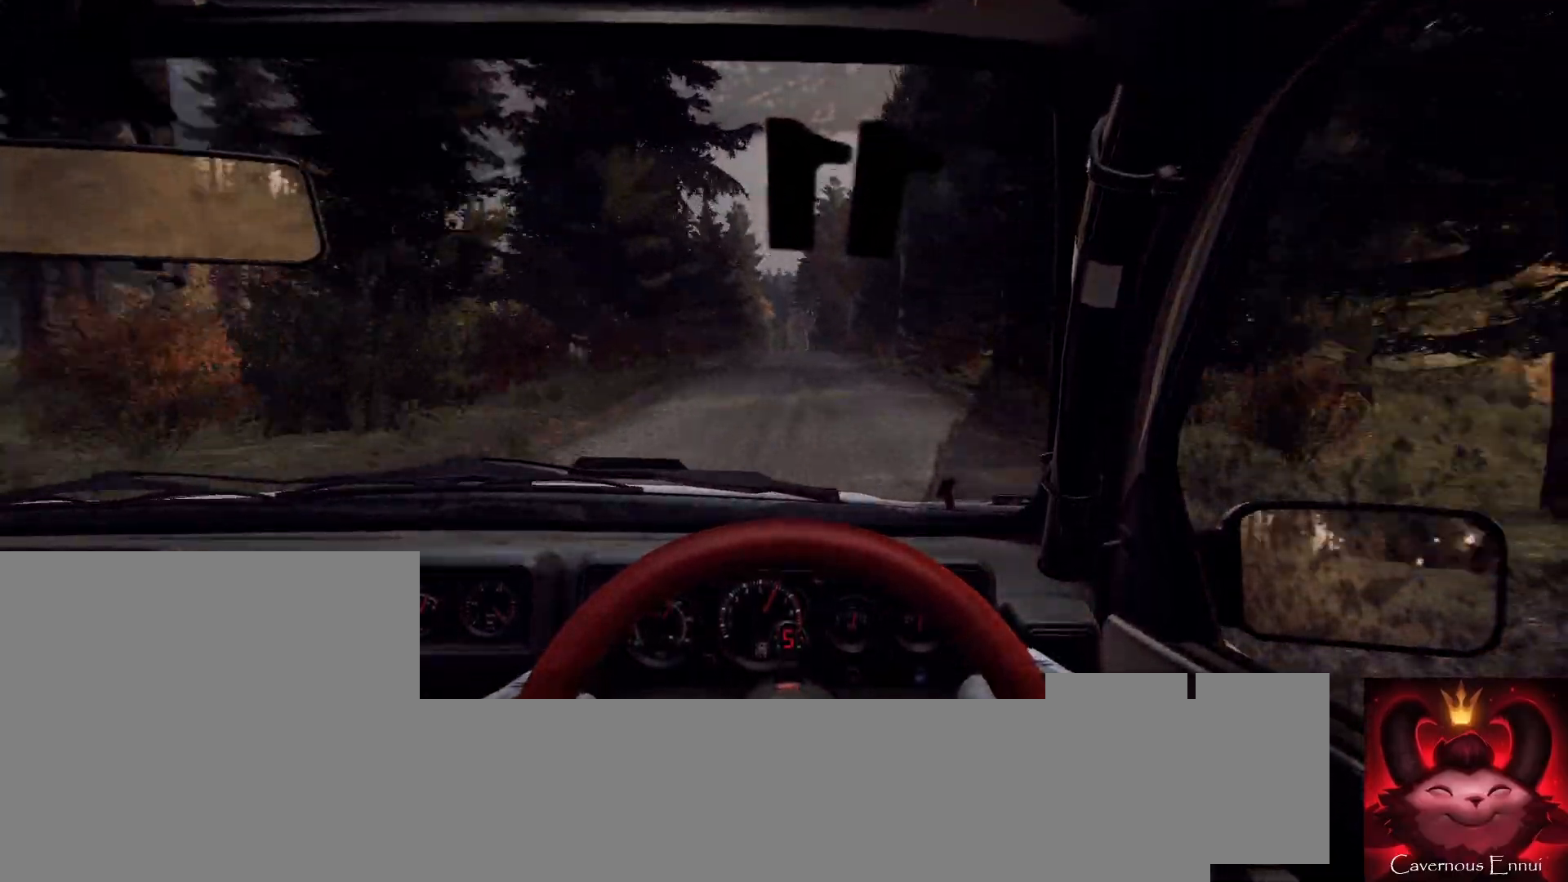
{"buttons": [], "left_stick": "center", "right_stick": "up", "events": [[100, "left_stick", "center"]]}
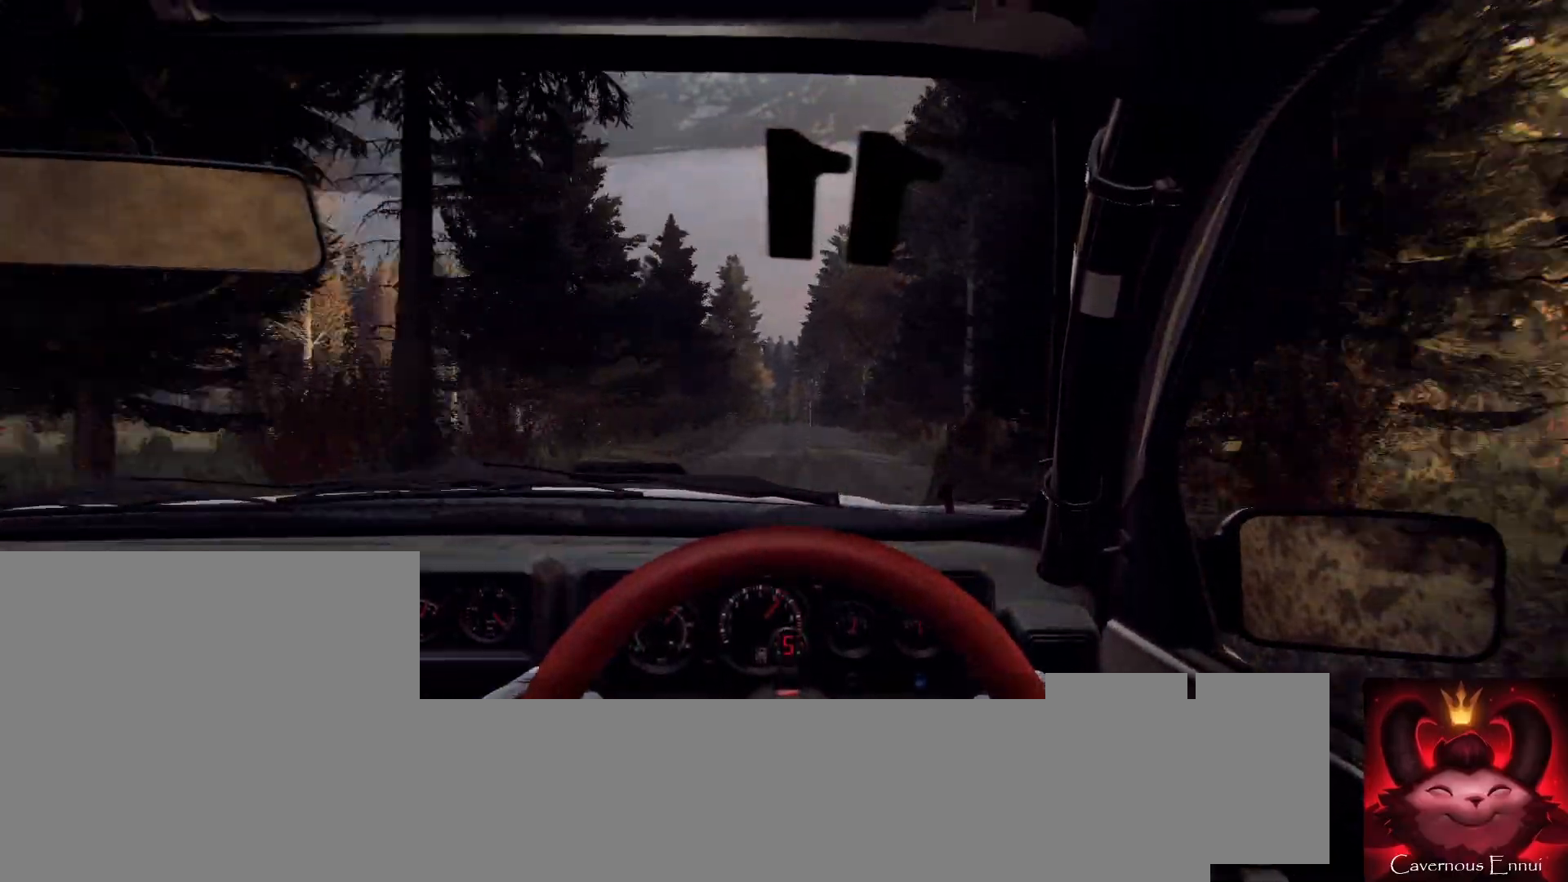
{"buttons": [], "left_stick": "center", "right_stick": "up", "events": [[200, "left_stick", "left"], [200, "right_stick", "center"], [300, "left_stick", "center"], [500, "right_stick", "up"]]}
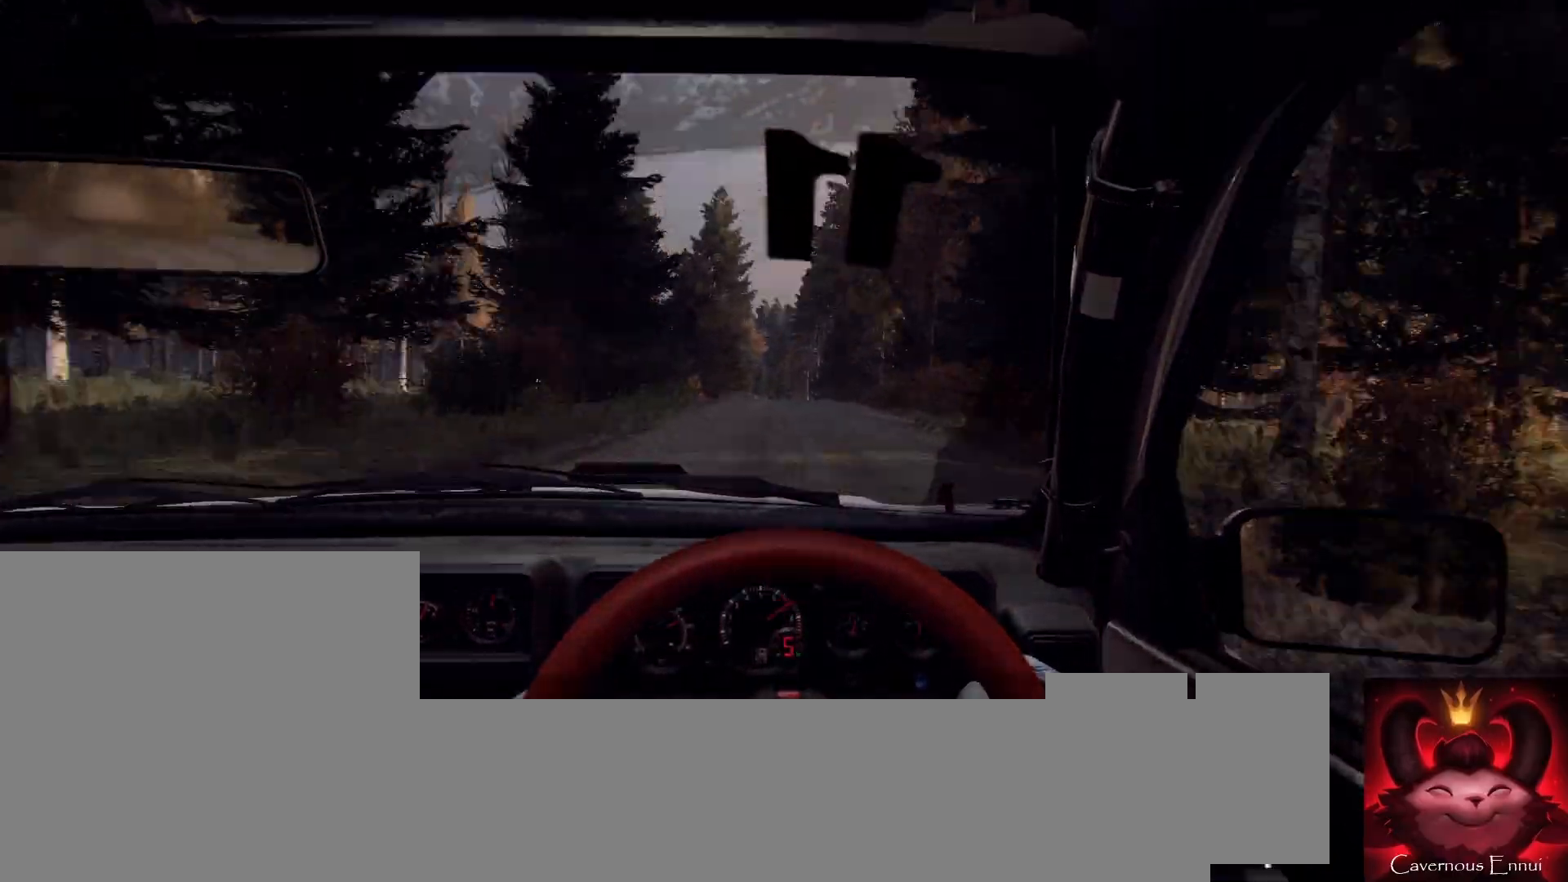
{"buttons": [], "left_stick": "center", "right_stick": "up", "events": [[100, "right_stick", "center"], [333, "left_stick", "left"], [467, "left_stick", "center"], [500, "right_stick", "up"]]}
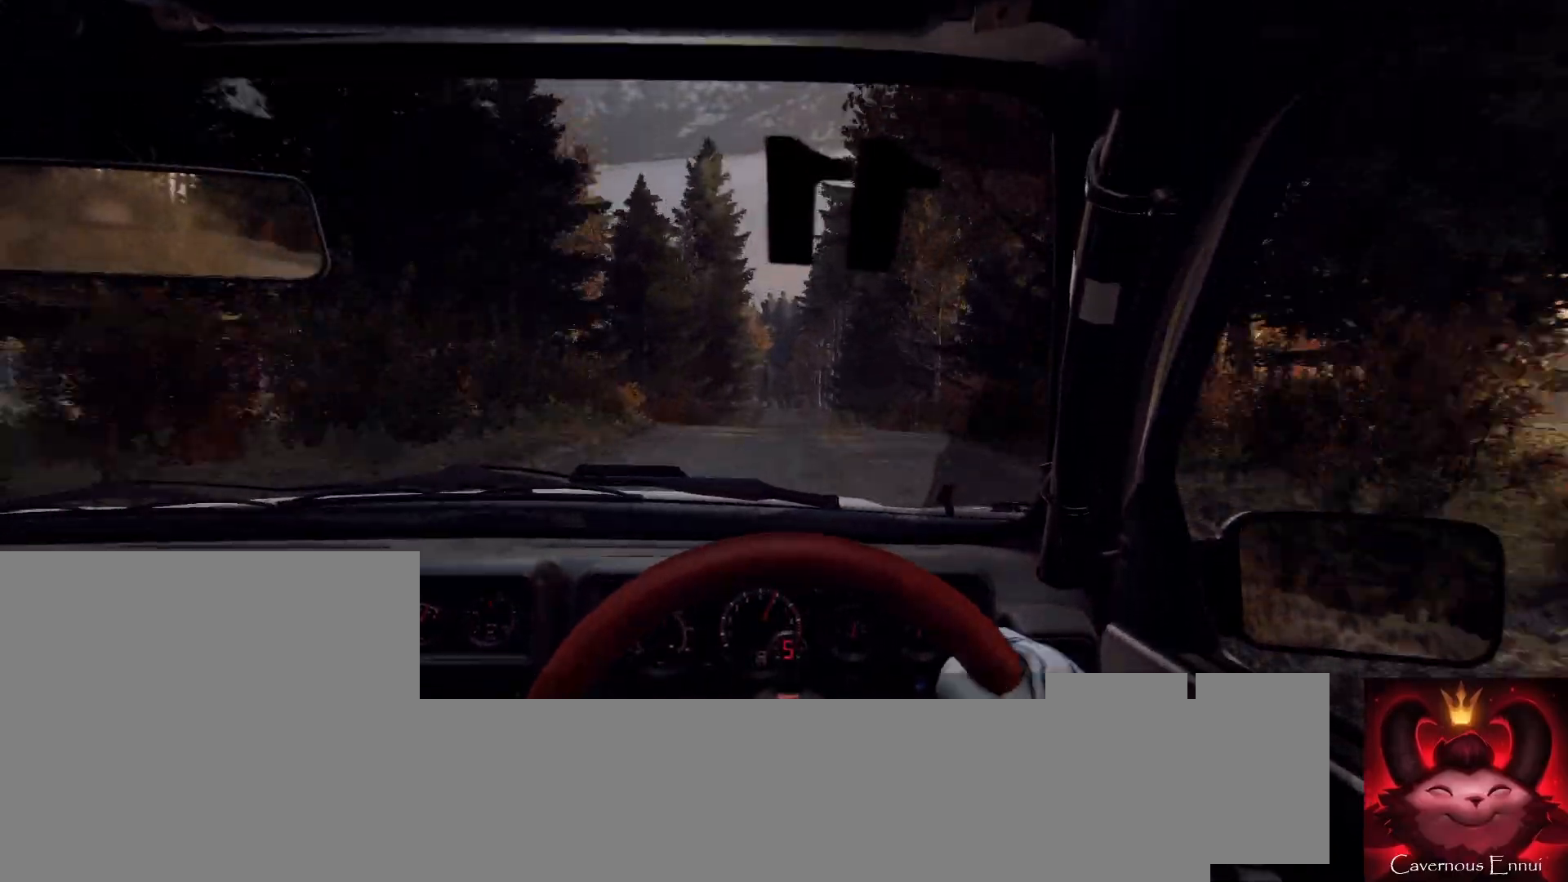
{"buttons": [], "left_stick": "center", "right_stick": "up", "events": [[200, "left_stick", "right"], [433, "left_stick", "center"]]}
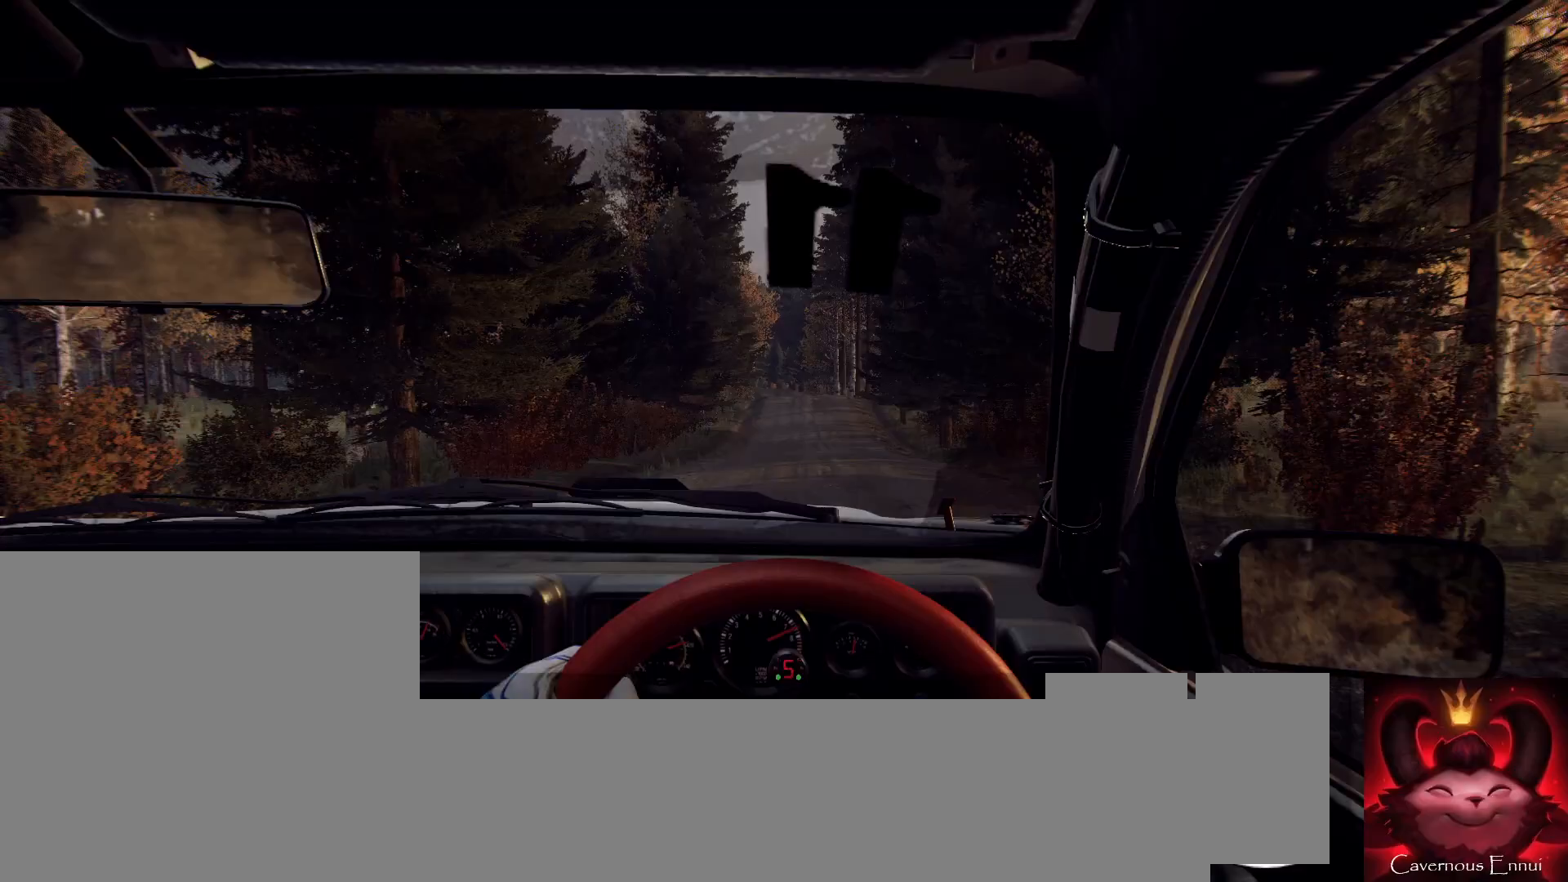
{"buttons": [], "left_stick": "right", "right_stick": "up", "events": [[133, "right_stick", "center"], [367, "right_stick", "up"], [433, "left_stick", "right"]]}
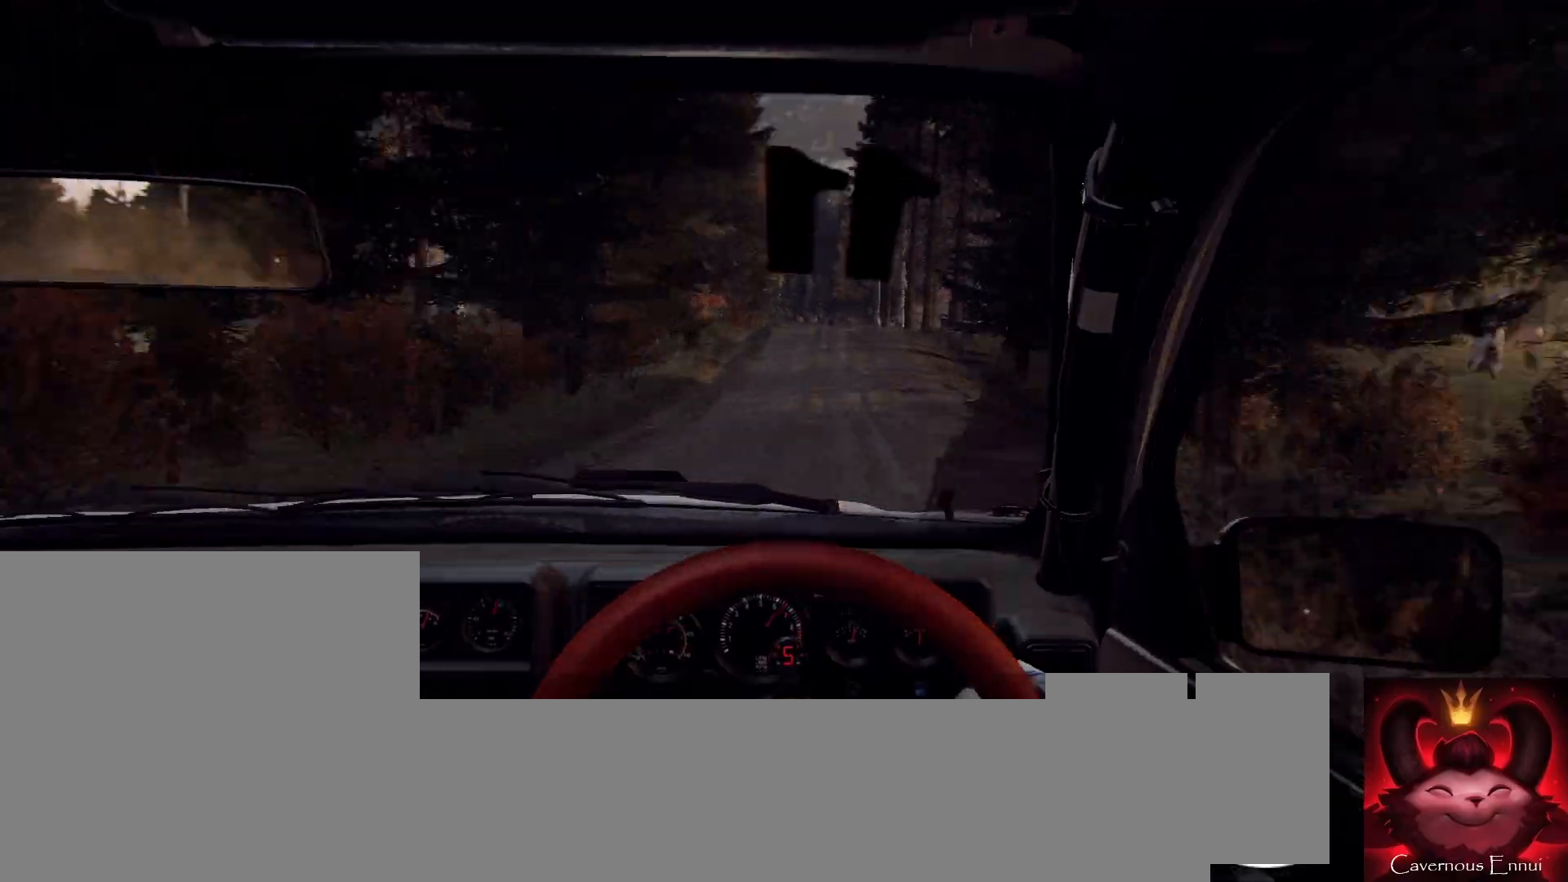
{"buttons": ["L2"], "left_stick": "right", "right_stick": "center", "events": [[33, "right_stick", "center"], [67, "left_stick", "center"], [167, "left_stick", "right"], [233, "L2", "down"], [300, "left_stick", "center"], [333, "L2", "up"], [467, "L2", "down"], [467, "left_stick", "right"]]}
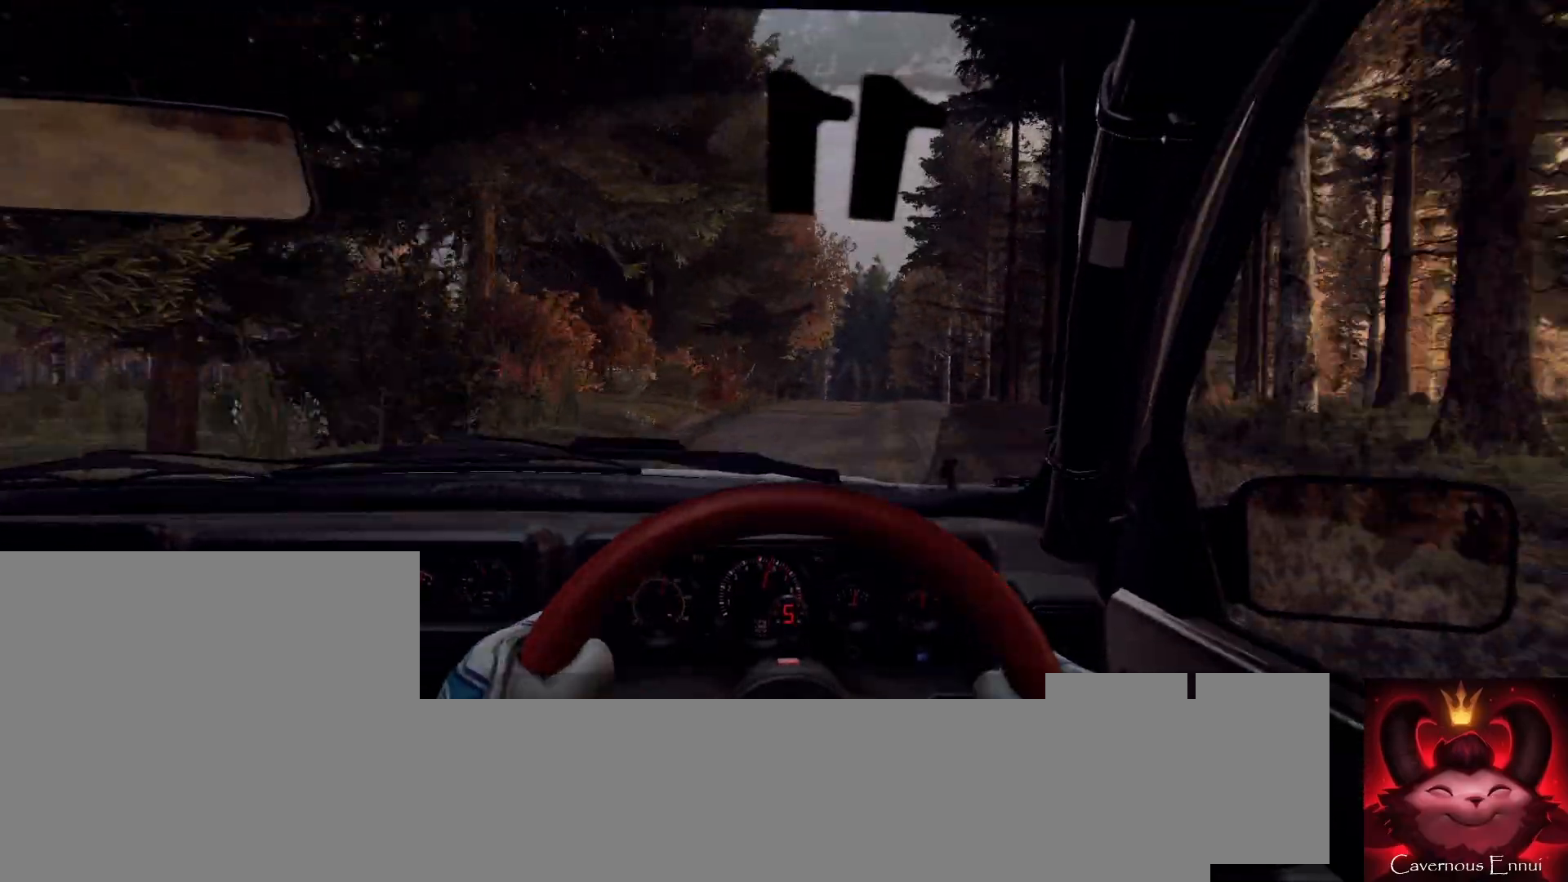
{"buttons": [], "left_stick": "center", "right_stick": "center", "events": [[233, "L2", "up"], [233, "left_stick", "center"], [367, "left_stick", "left"], [500, "left_stick", "center"]]}
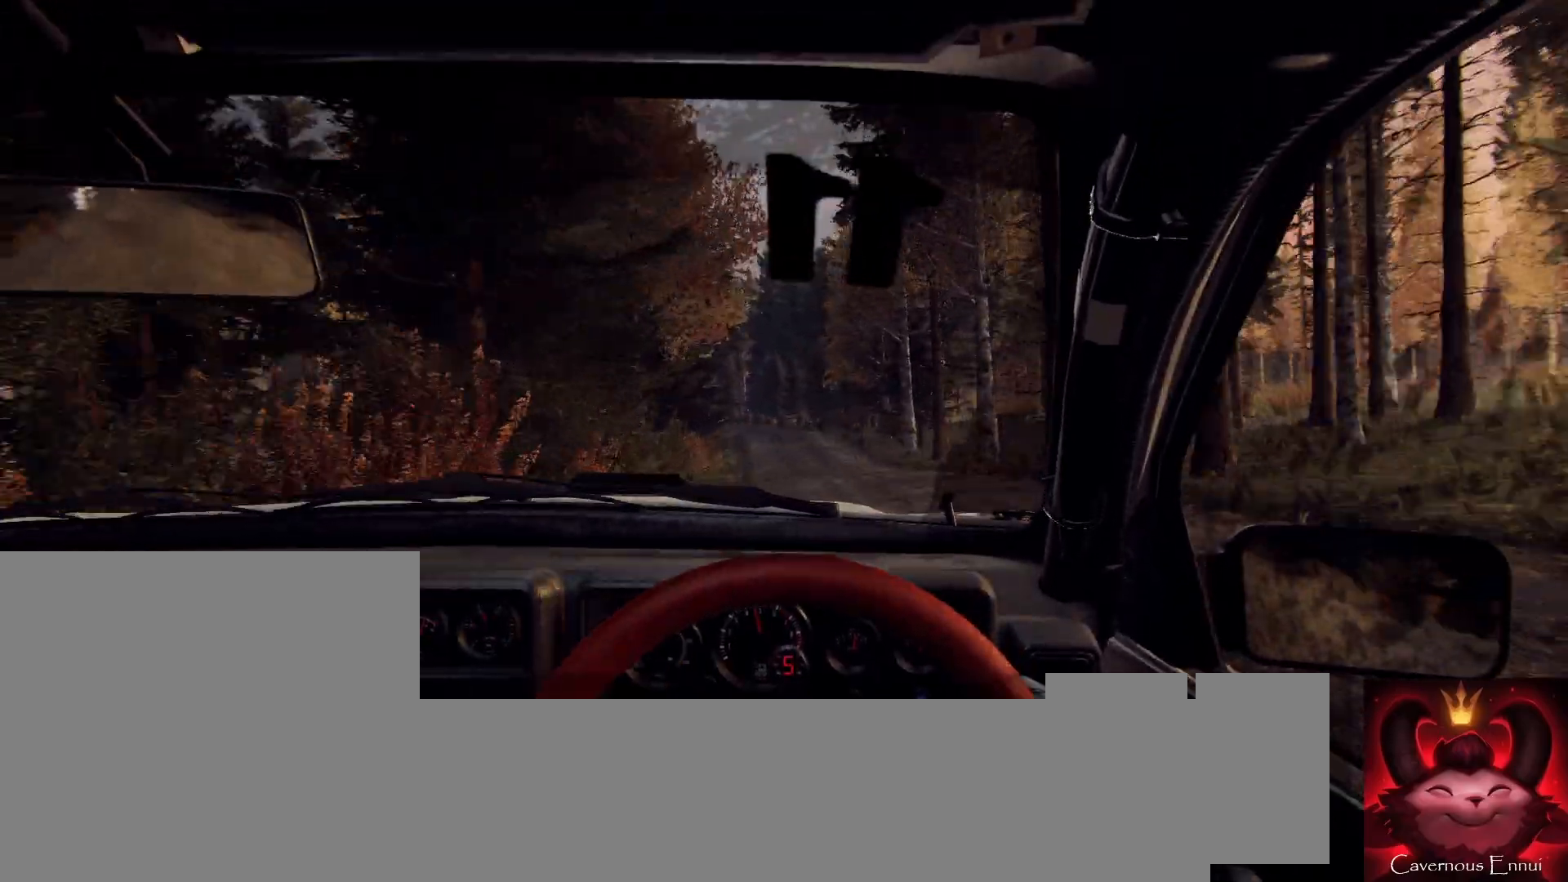
{"buttons": [], "left_stick": "center", "right_stick": "center", "events": []}
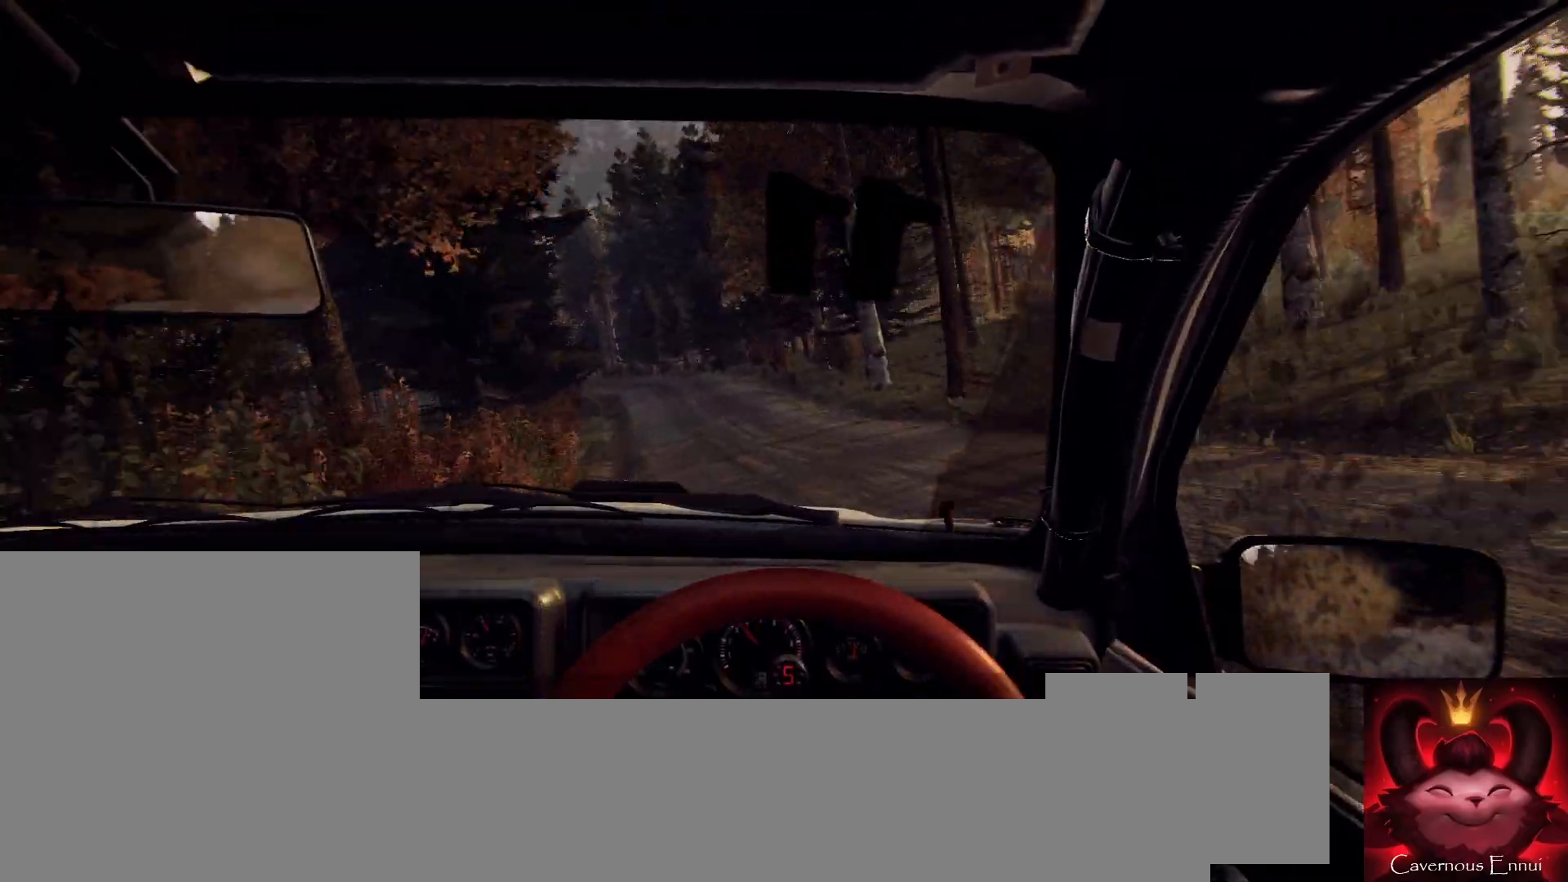
{"buttons": ["L2"], "left_stick": "left", "right_stick": "center", "events": [[133, "left_stick", "left"], [333, "L2", "down"]]}
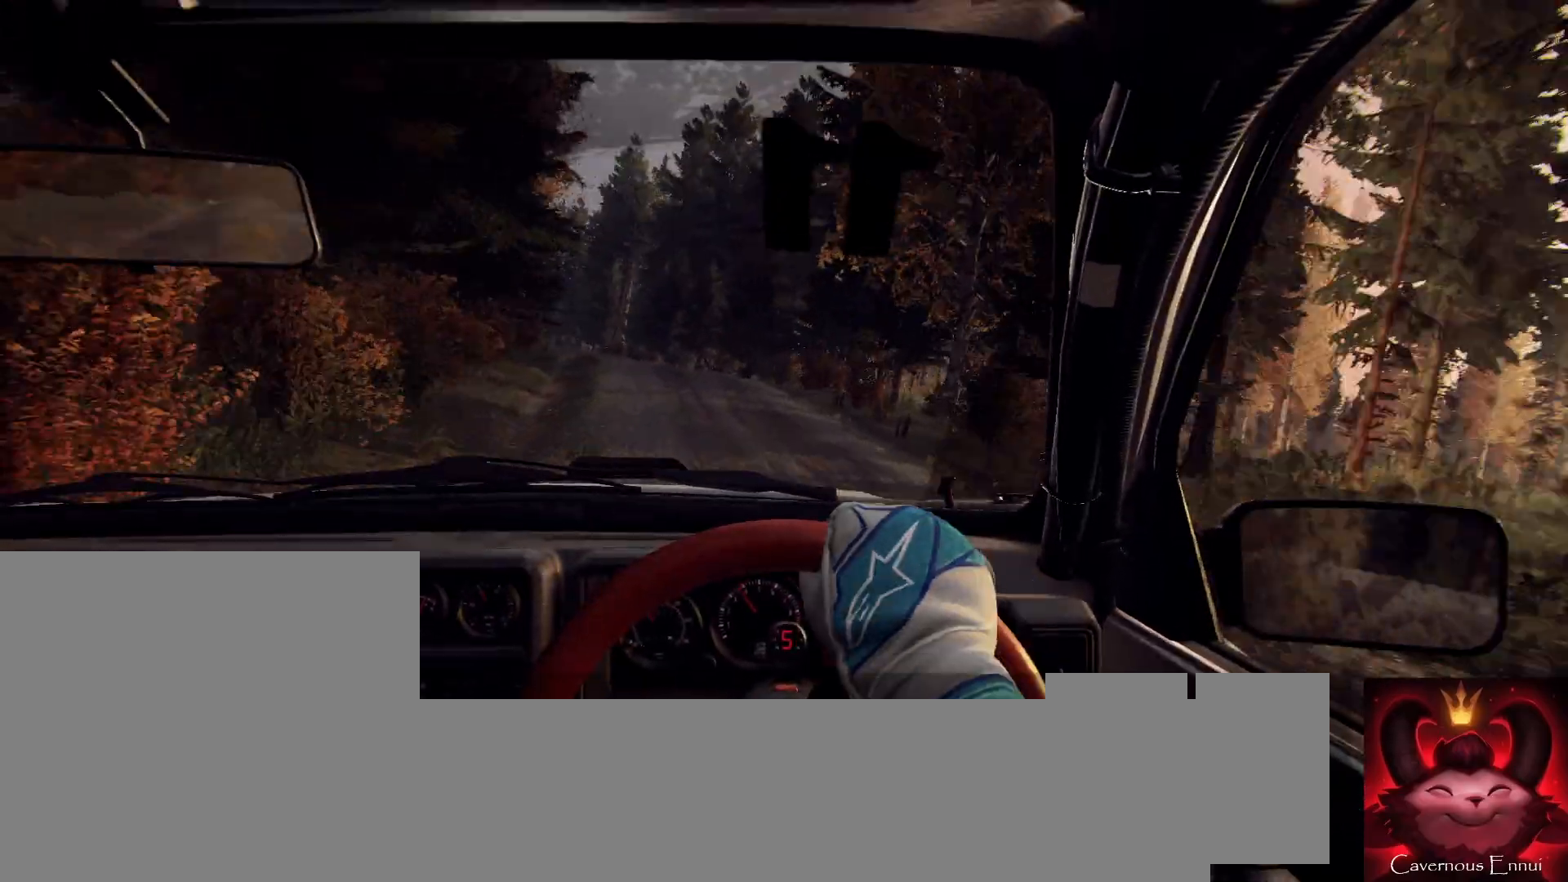
{"buttons": ["L2"], "left_stick": "right", "right_stick": "center", "events": [[167, "L2", "up"], [200, "left_stick", "center"], [300, "left_stick", "right"], [433, "L2", "down"]]}
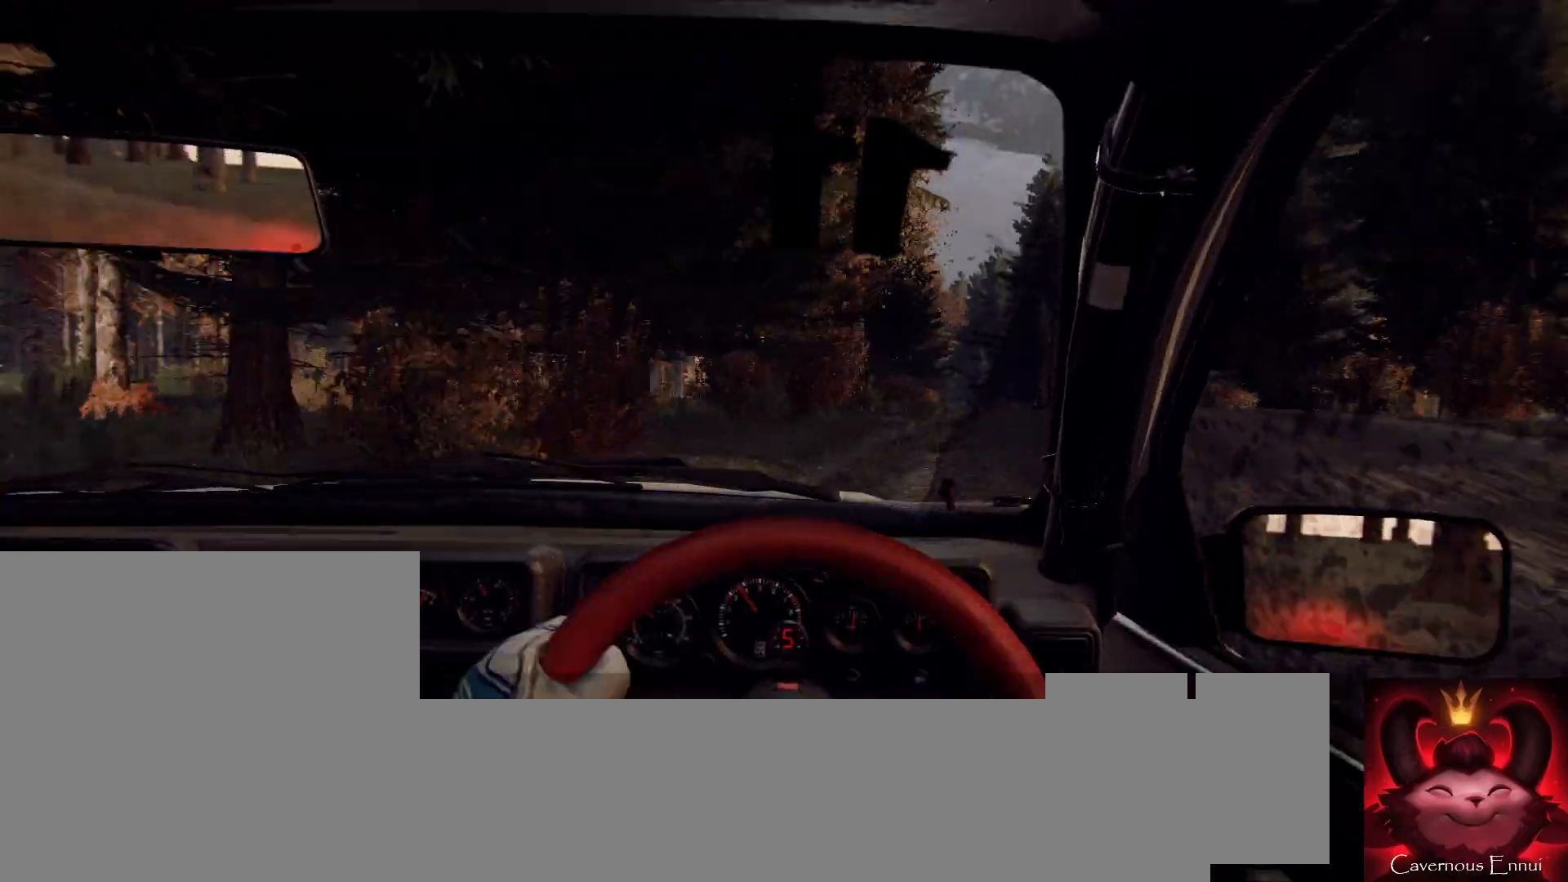
{"buttons": [], "left_stick": "center", "right_stick": "center", "events": [[333, "L1", "down"], [433, "L1", "up"], [433, "L2", "up"], [500, "left_stick", "center"]]}
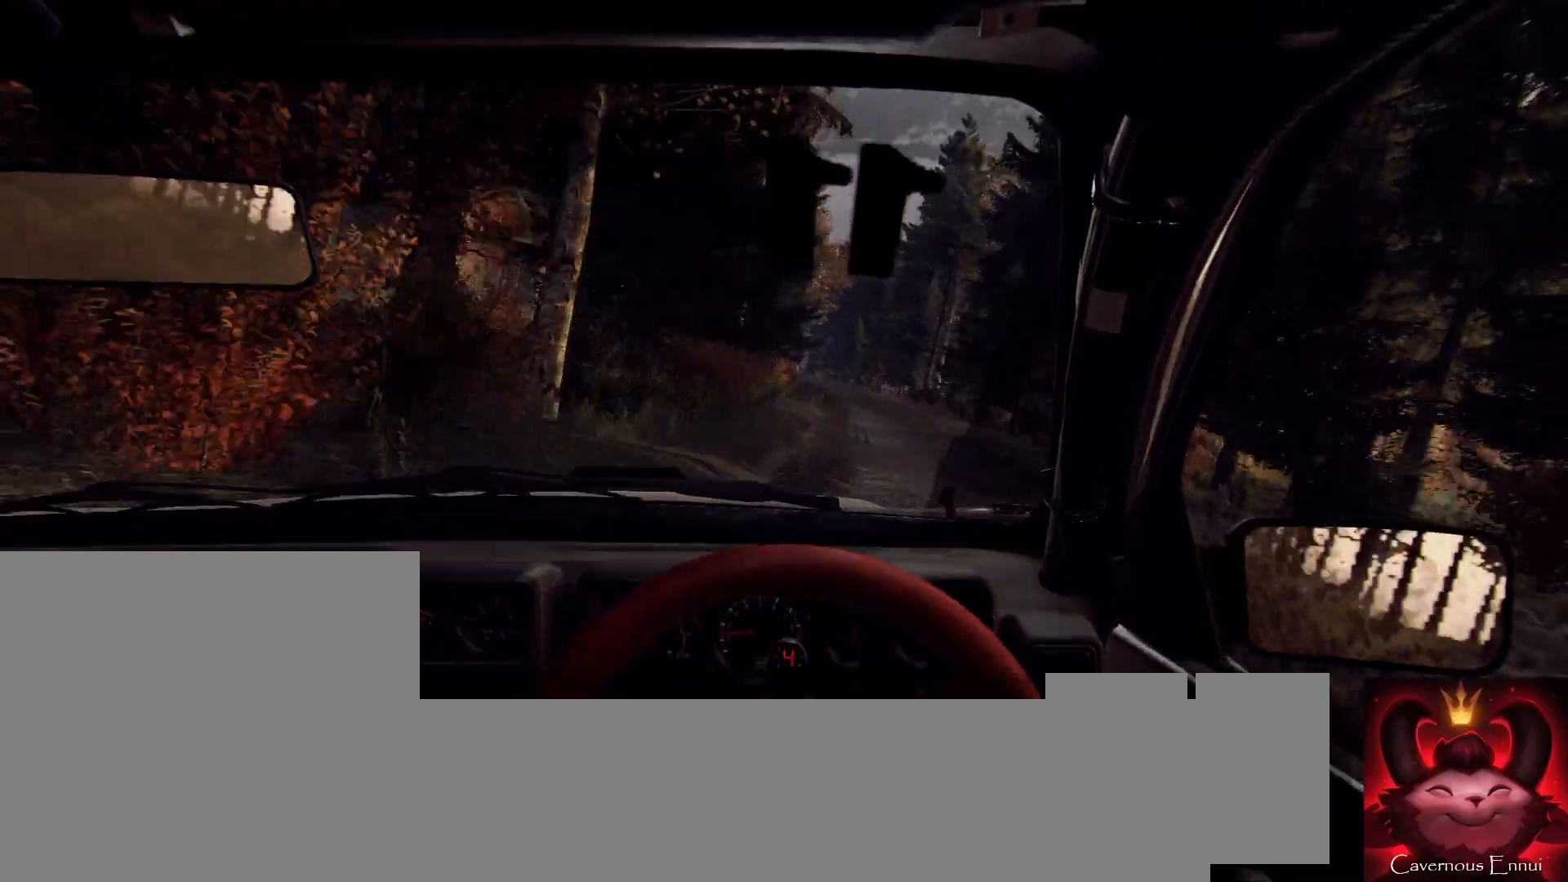
{"buttons": [], "left_stick": "center", "right_stick": "up", "events": [[33, "L2", "down"], [267, "L2", "up"], [300, "left_stick", "down-left"], [300, "right_stick", "up"], [467, "left_stick", "center"]]}